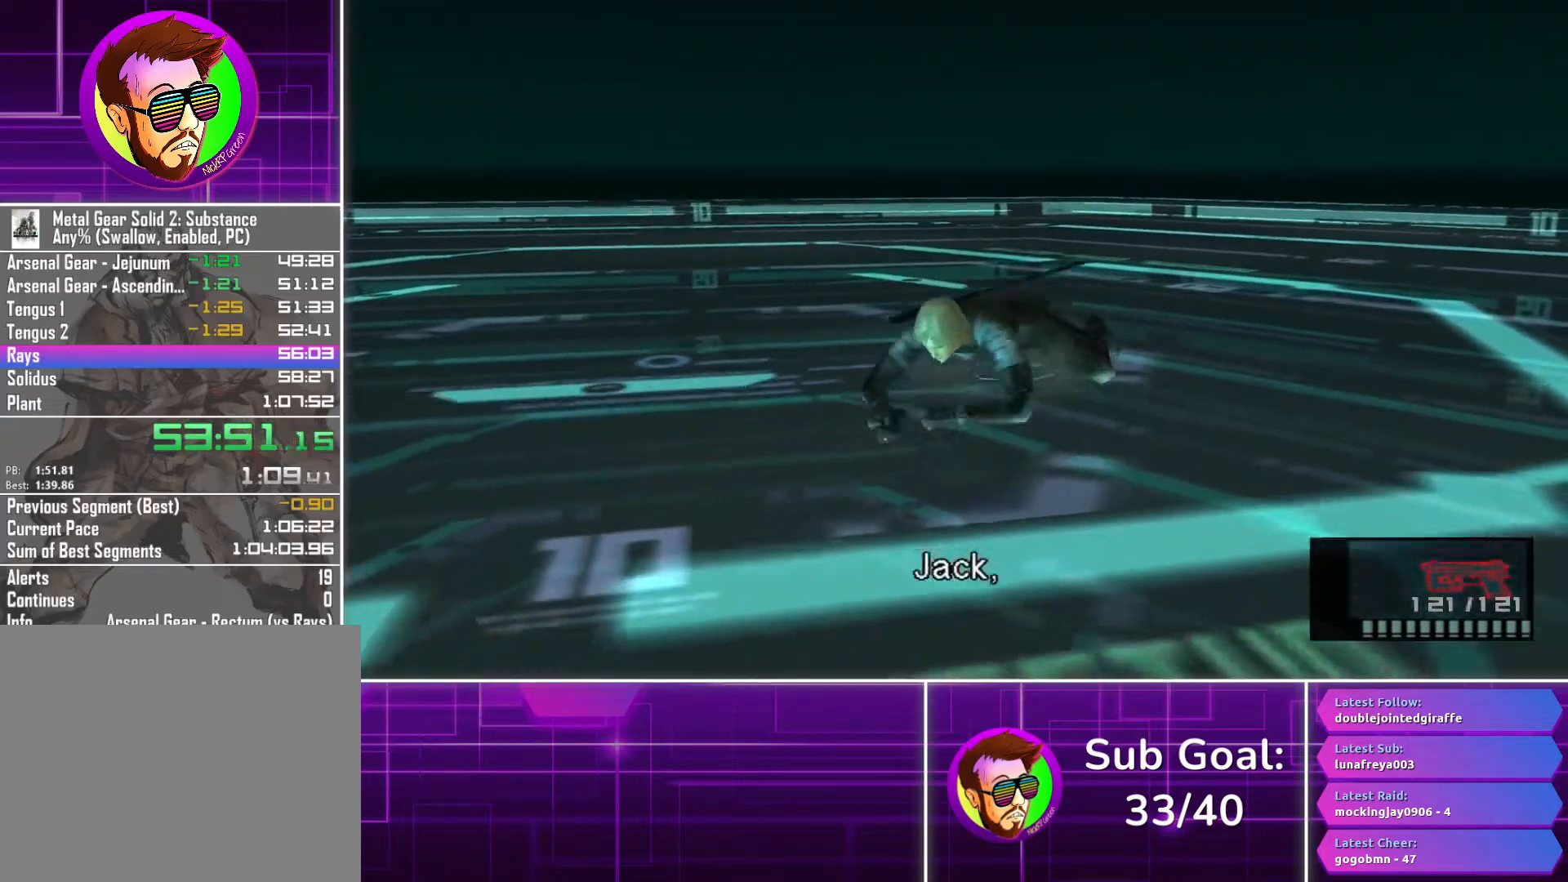
Gameplay with a controller (PlayStation layout); each line is a JSON object with the inputs held at the frame after it. "button_events" lists button changes between this image and that frame as [ms after this image, input, new state], when the widget could be followed in between (sticks are given only as held states).
{"buttons": [], "left_stick": "up-left", "right_stick": "center", "button_events": [[67, "CROSS", "up"]]}
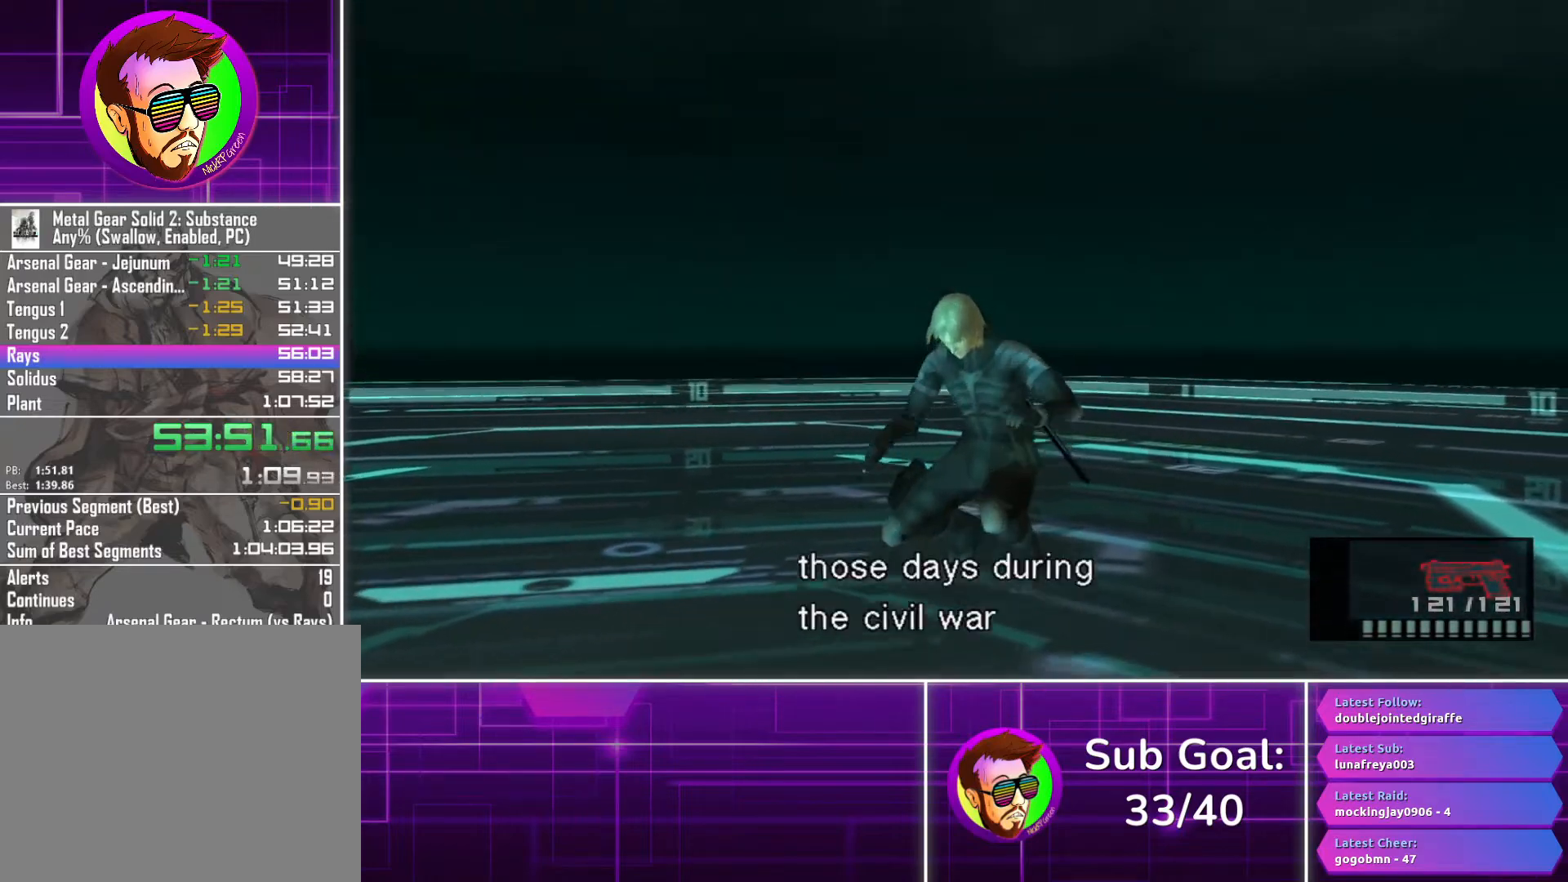
{"buttons": [], "left_stick": "up-left", "right_stick": "center", "button_events": []}
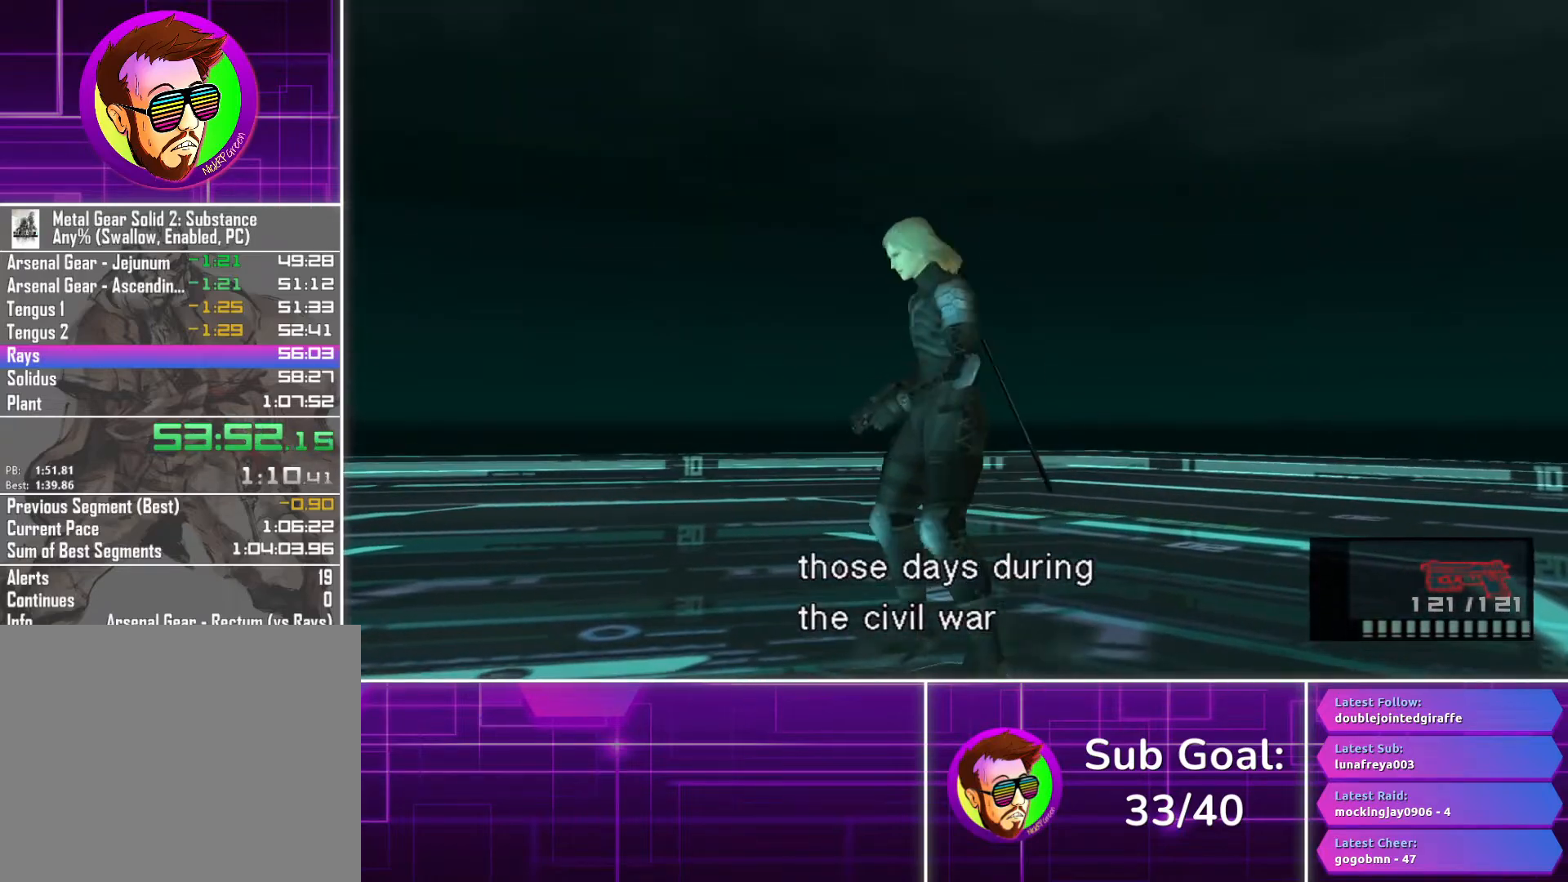
{"buttons": [], "left_stick": "up-left", "right_stick": "center", "button_events": [[200, "CROSS", "down"], [300, "CROSS", "up"]]}
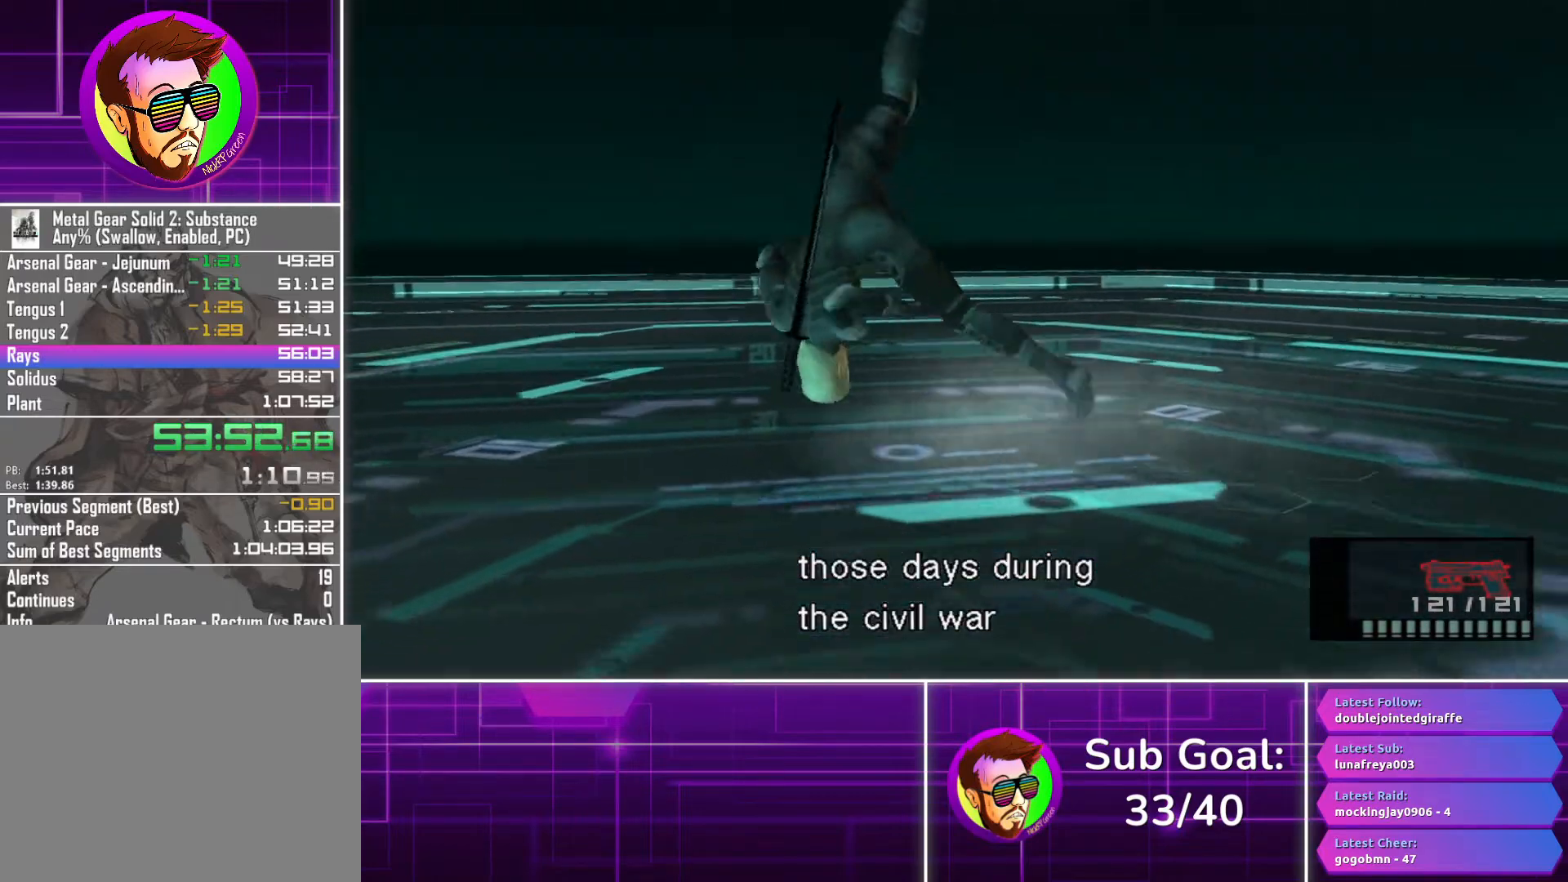
{"buttons": ["CROSS"], "left_stick": "up-left", "right_stick": "center", "button_events": [[400, "CROSS", "down"]]}
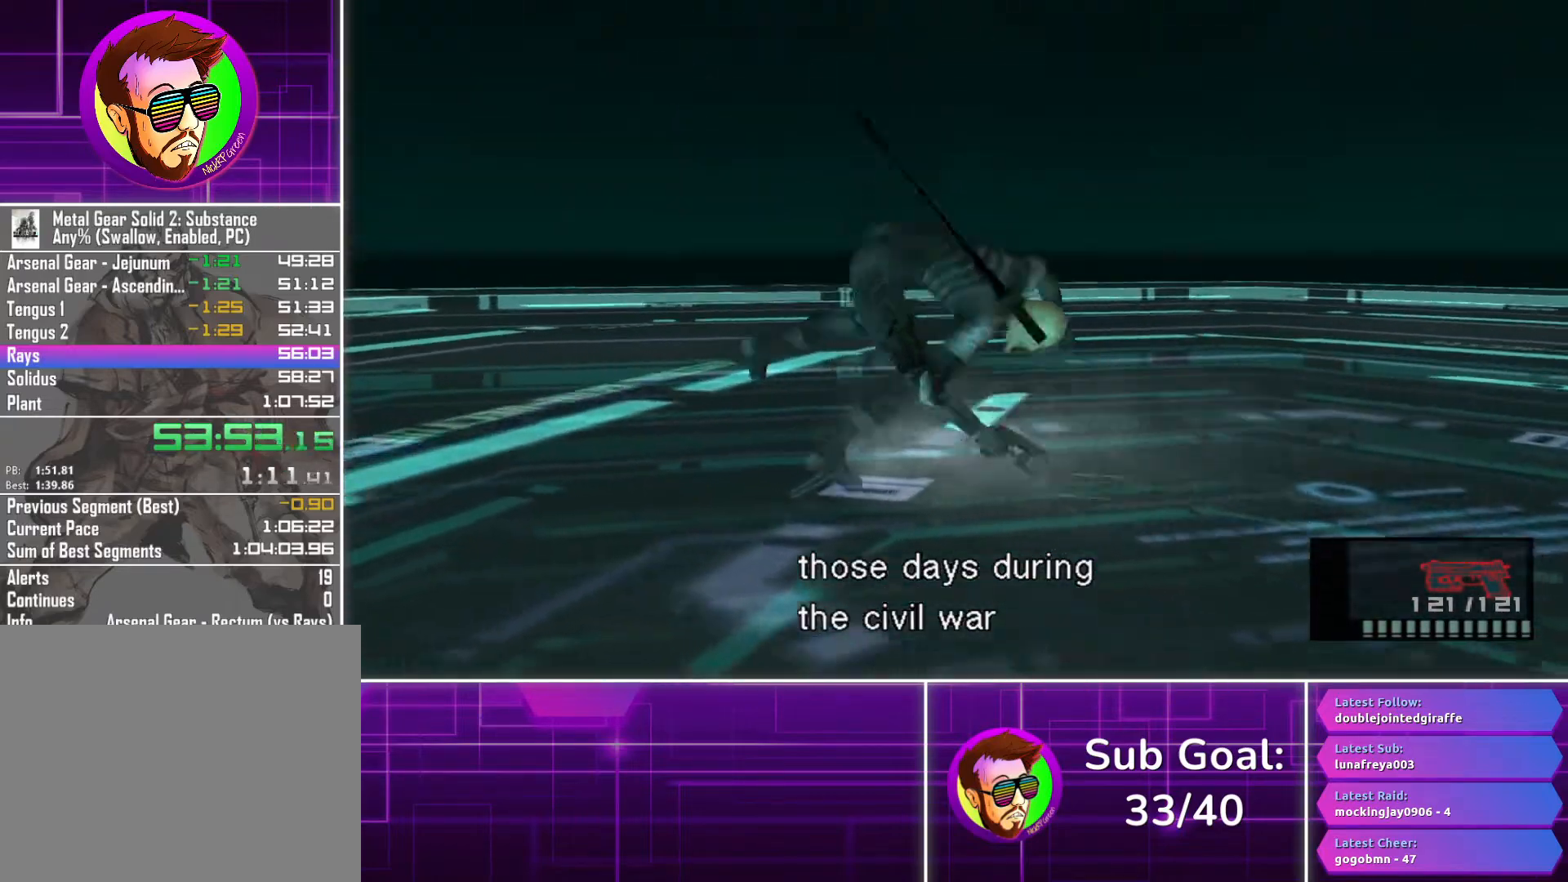
{"buttons": [], "left_stick": "up-left", "right_stick": "center", "button_events": [[17, "CROSS", "up"]]}
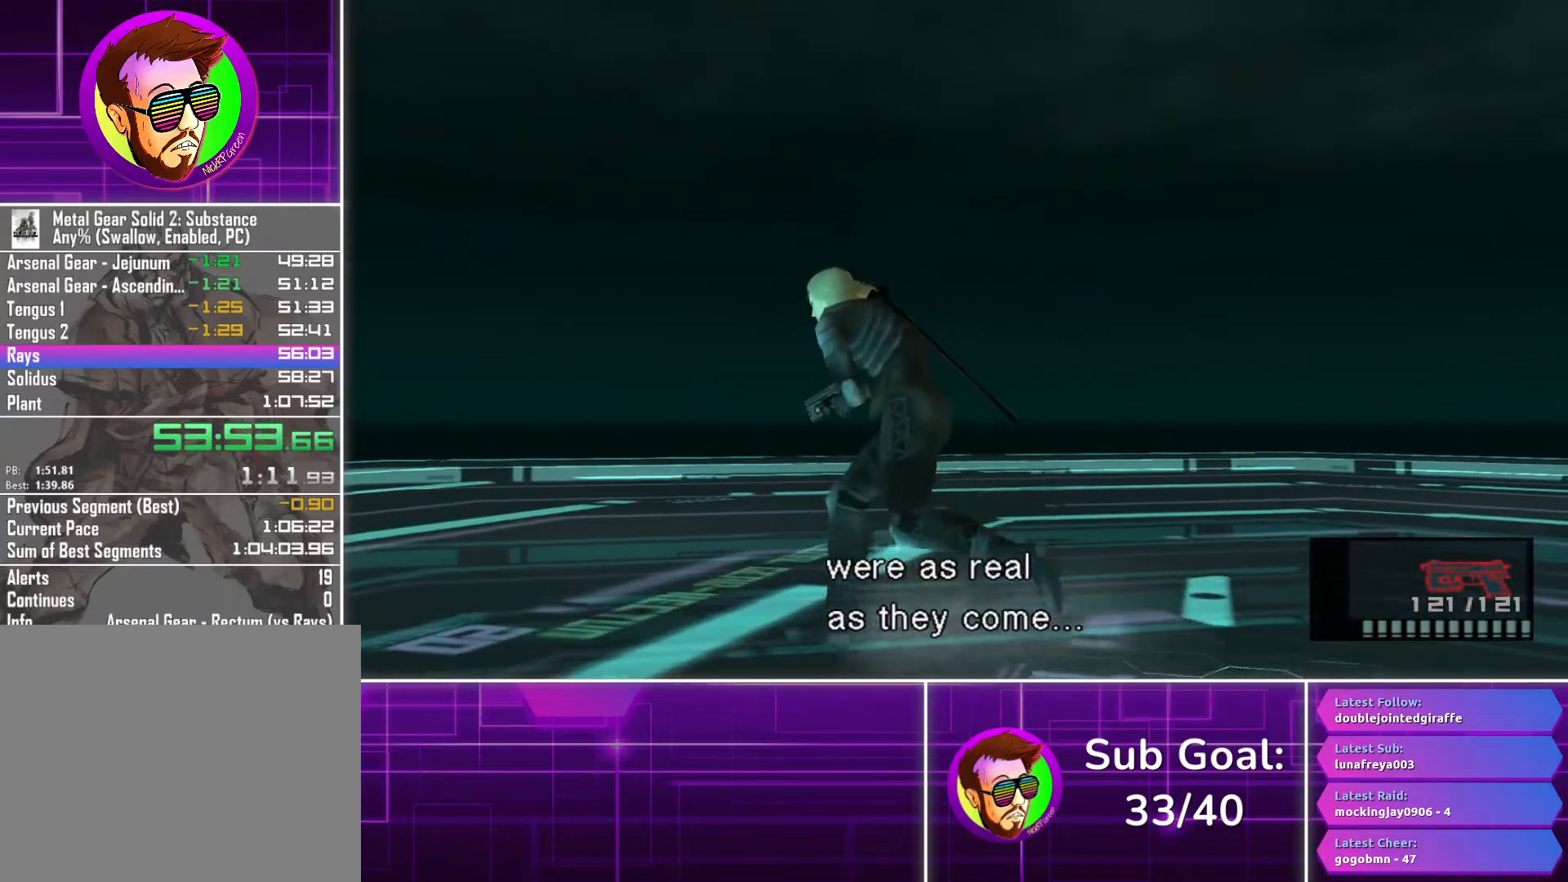
{"buttons": [], "left_stick": "up-left", "right_stick": "center", "button_events": [[217, "CROSS", "down"], [283, "CROSS", "up"]]}
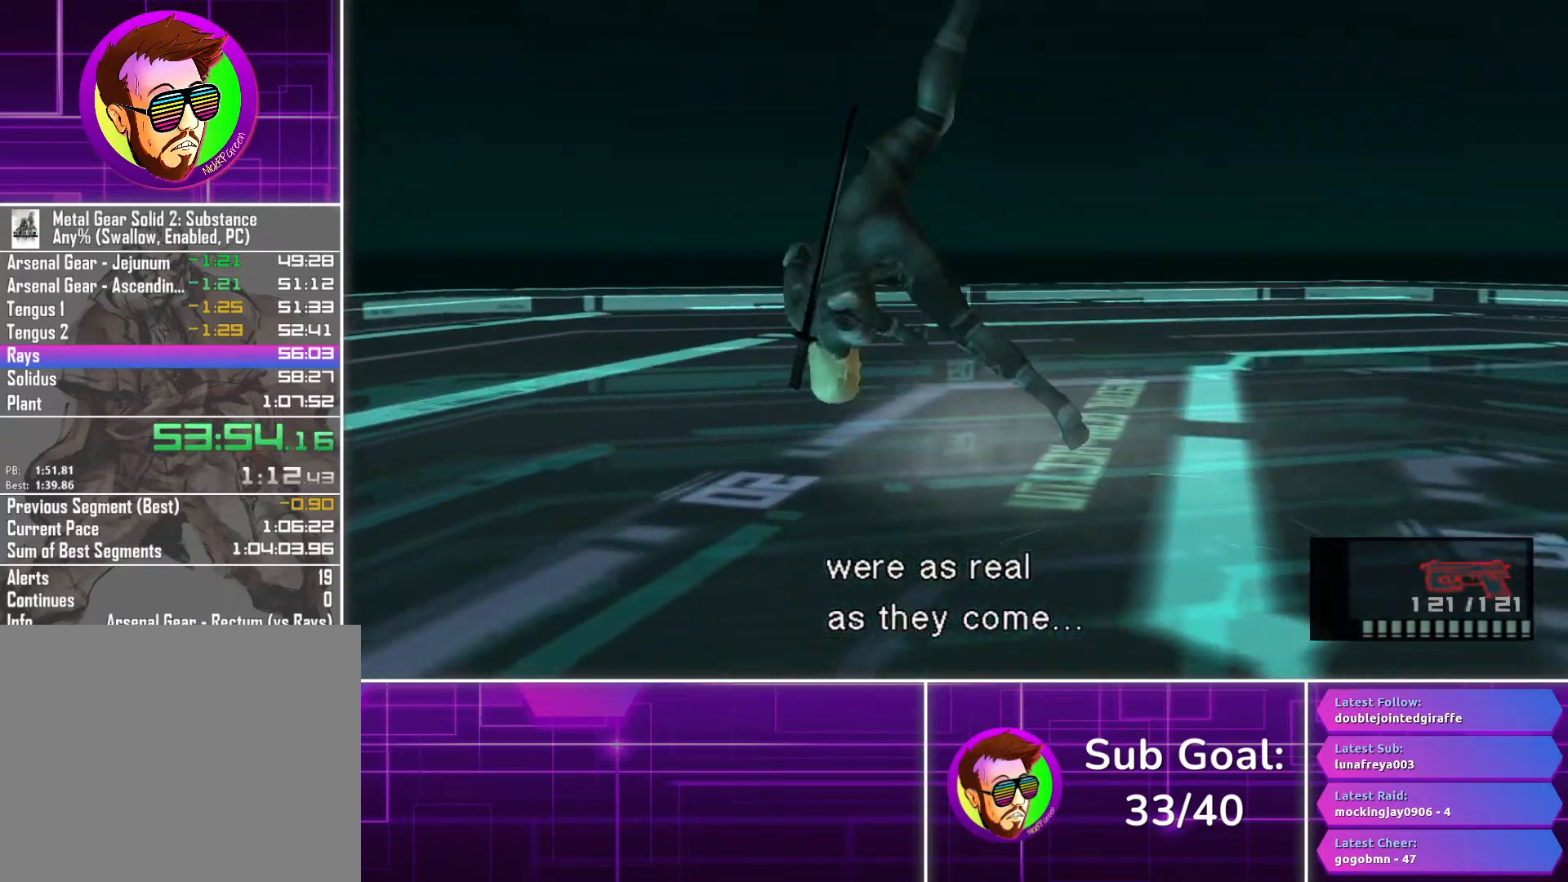
{"buttons": ["CROSS"], "left_stick": "up-left", "right_stick": "center", "button_events": [[433, "CROSS", "down"]]}
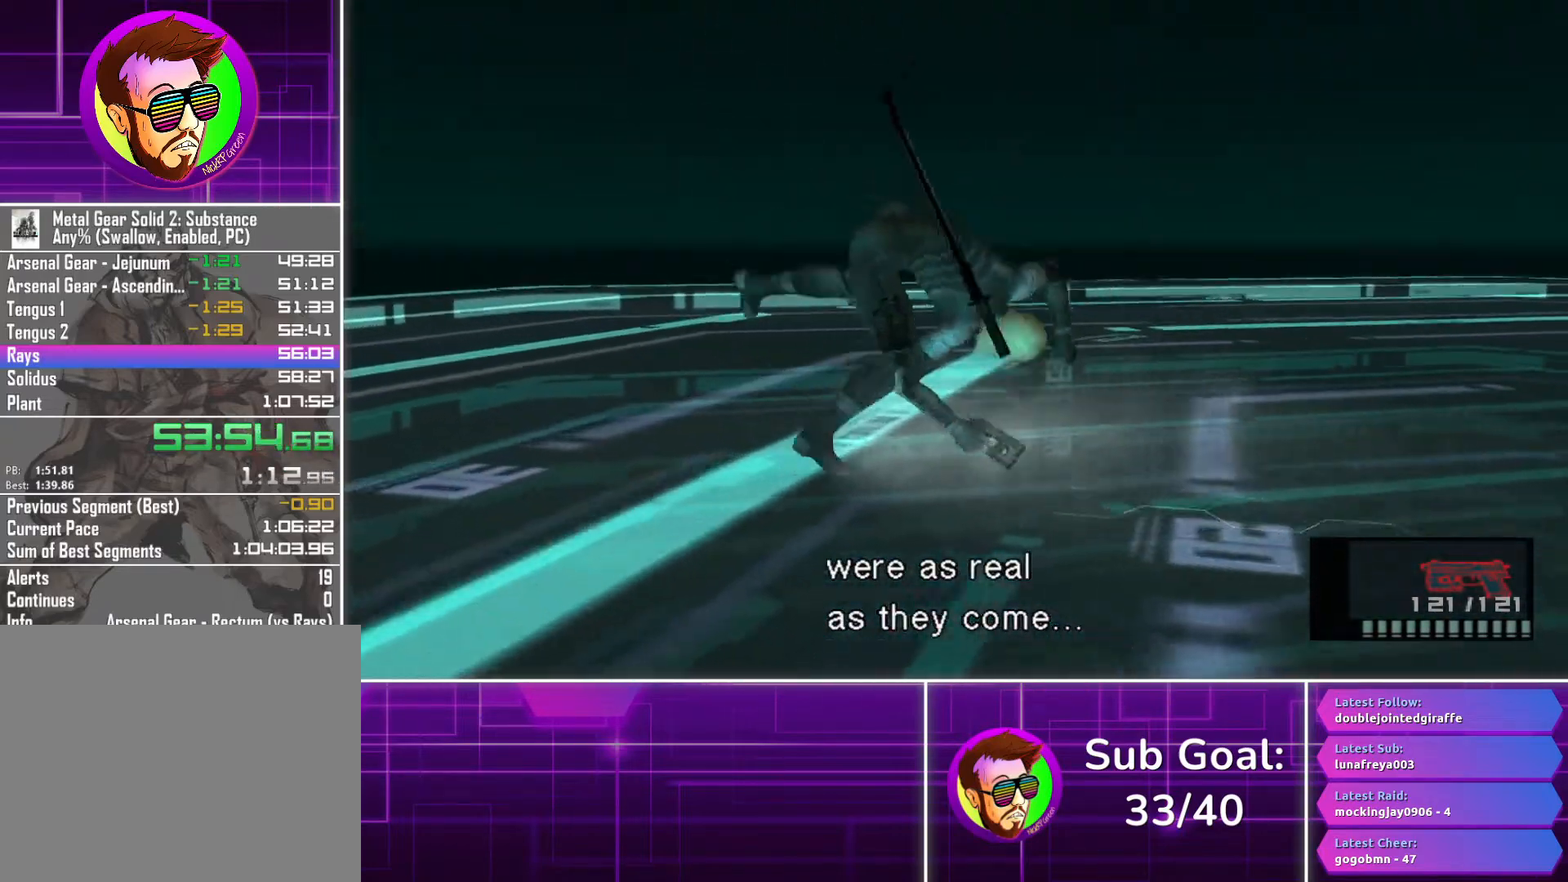
{"buttons": [], "left_stick": "up-left", "right_stick": "center", "button_events": [[67, "CROSS", "up"]]}
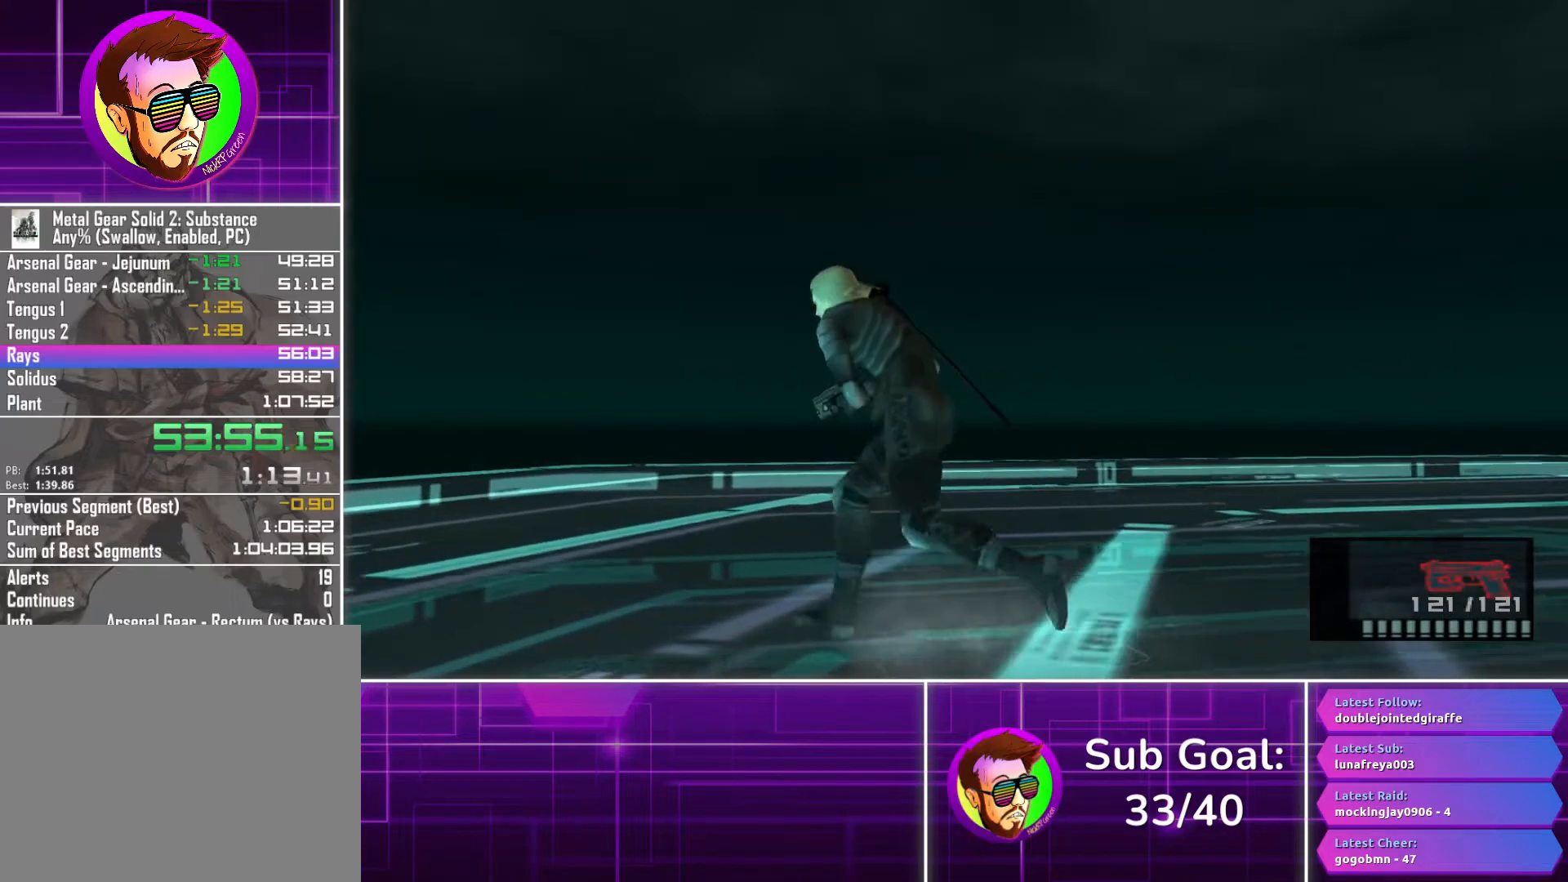
{"buttons": [], "left_stick": "right", "right_stick": "center", "button_events": []}
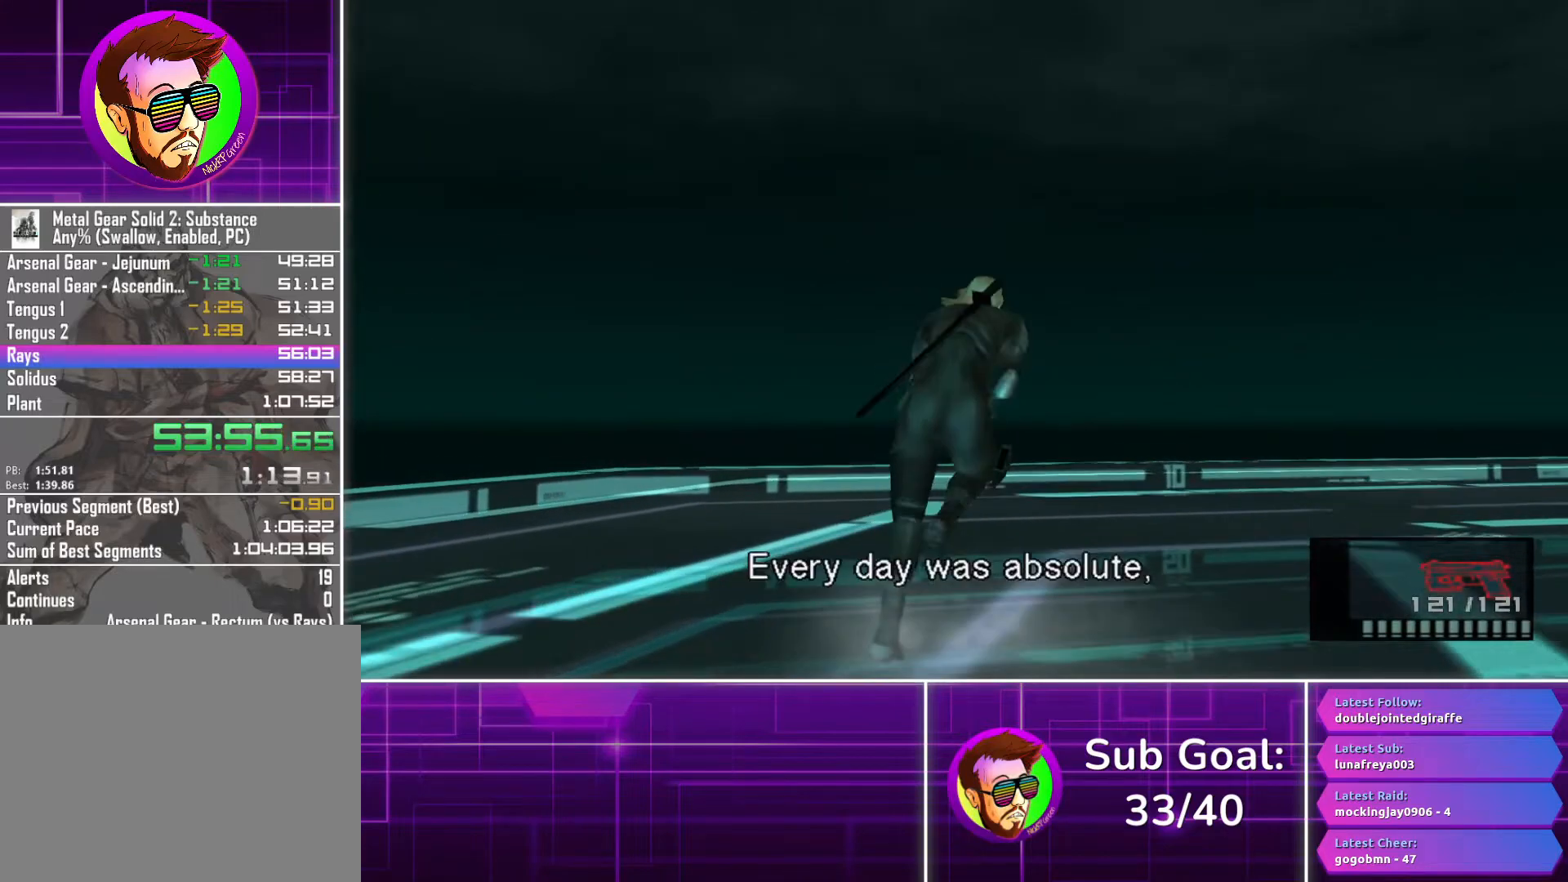
{"buttons": [], "left_stick": "up", "right_stick": "center", "button_events": []}
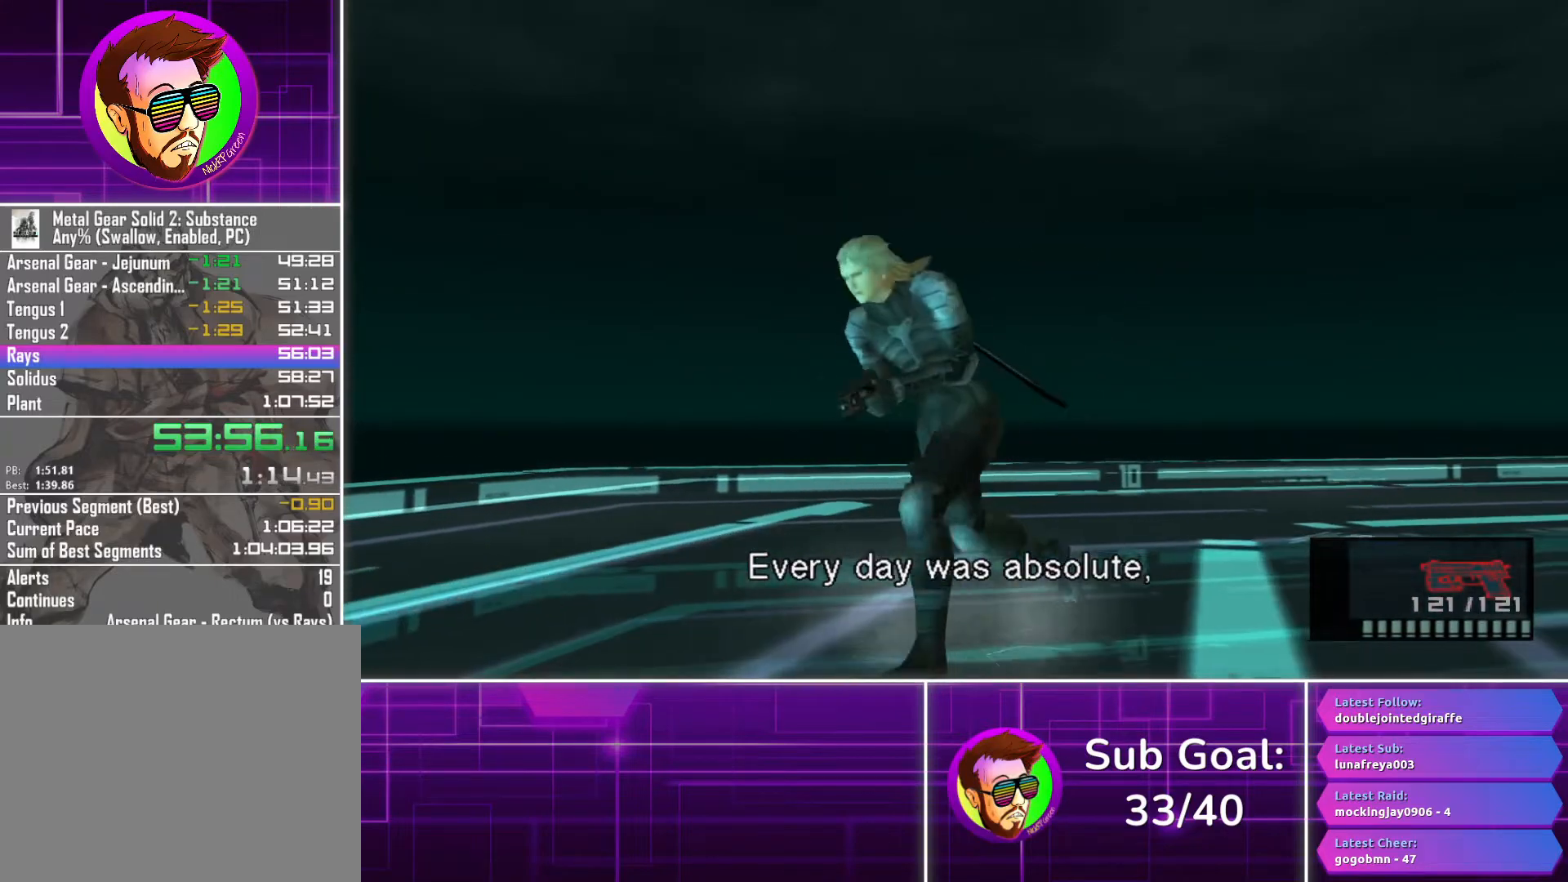
{"buttons": [], "left_stick": "left", "right_stick": "center", "button_events": [[167, "R3", "down"], [267, "R3", "up"]]}
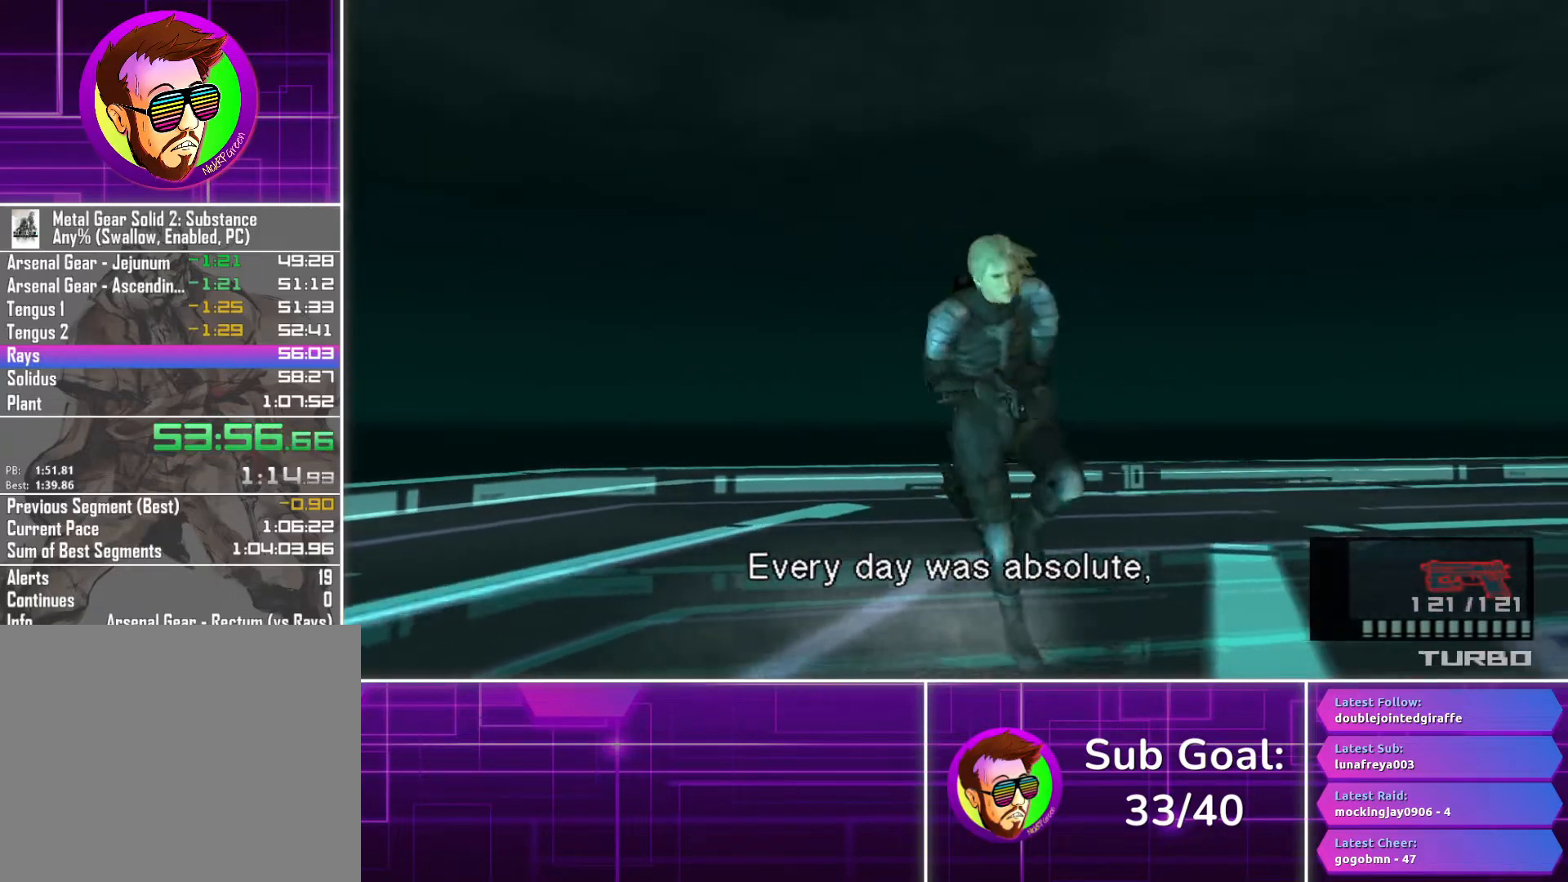
{"buttons": [], "left_stick": "left", "right_stick": "center", "button_events": []}
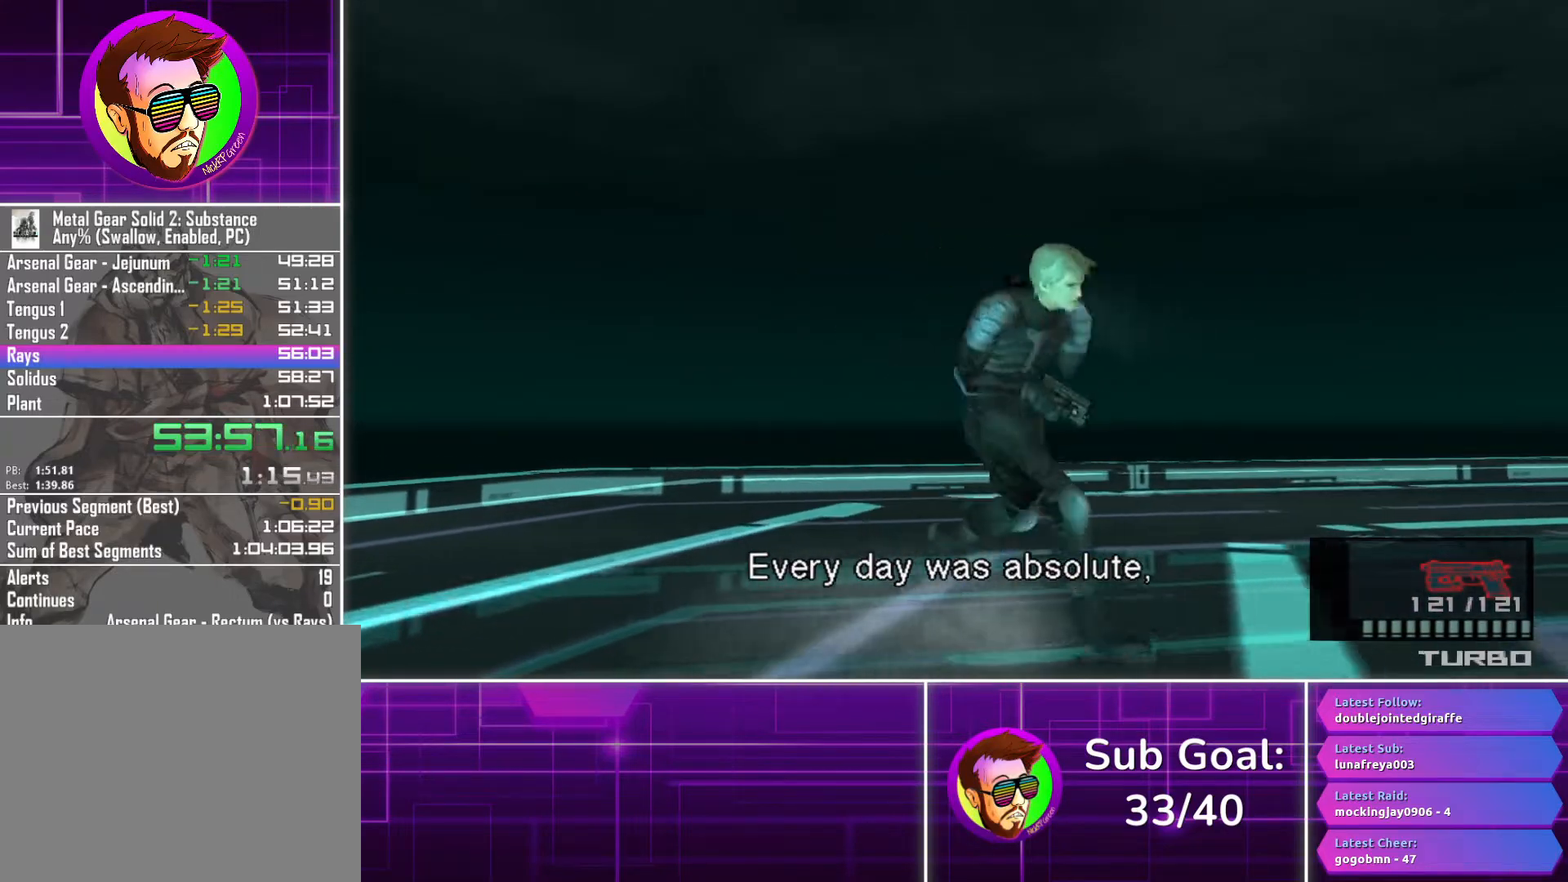
{"buttons": [], "left_stick": "left", "right_stick": "center", "button_events": []}
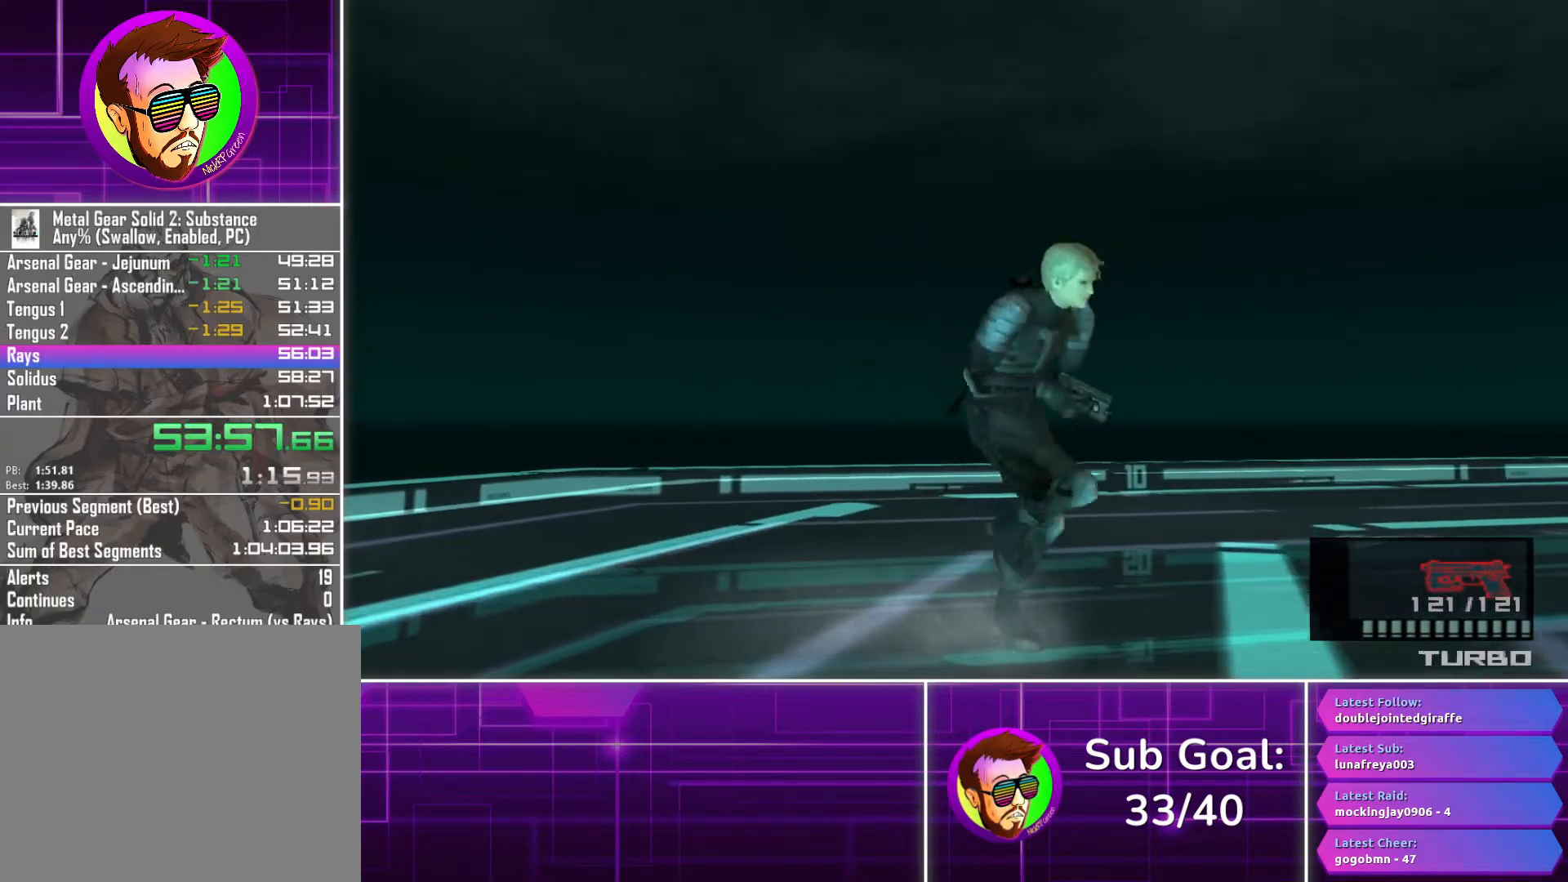
{"buttons": [], "left_stick": "up", "right_stick": "center", "button_events": []}
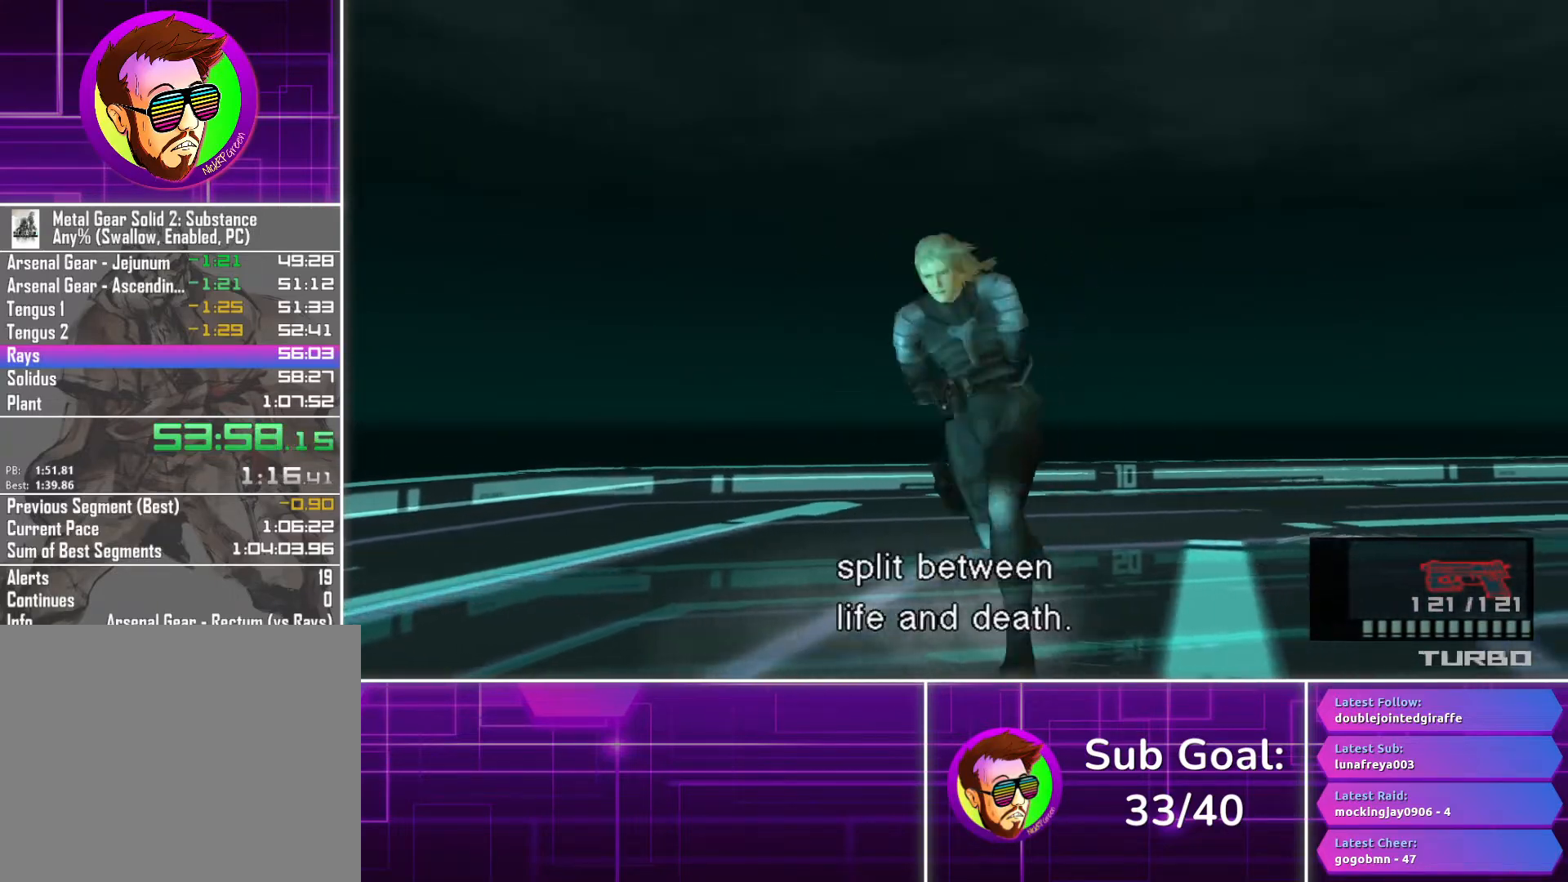
{"buttons": [], "left_stick": "up", "right_stick": "center", "button_events": []}
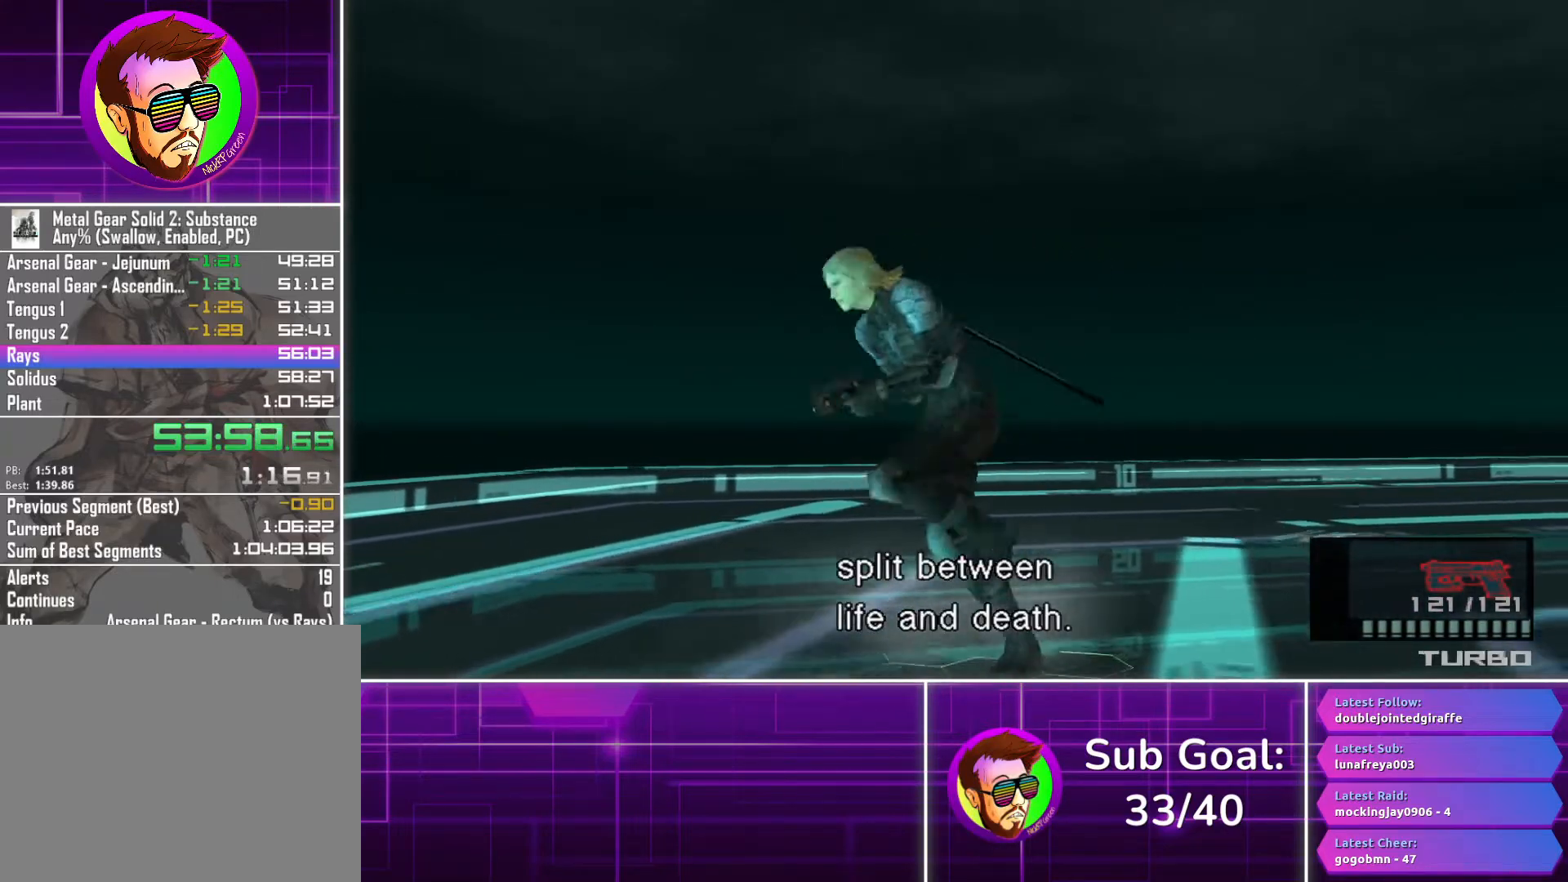
{"buttons": [], "left_stick": "right", "right_stick": "center", "button_events": []}
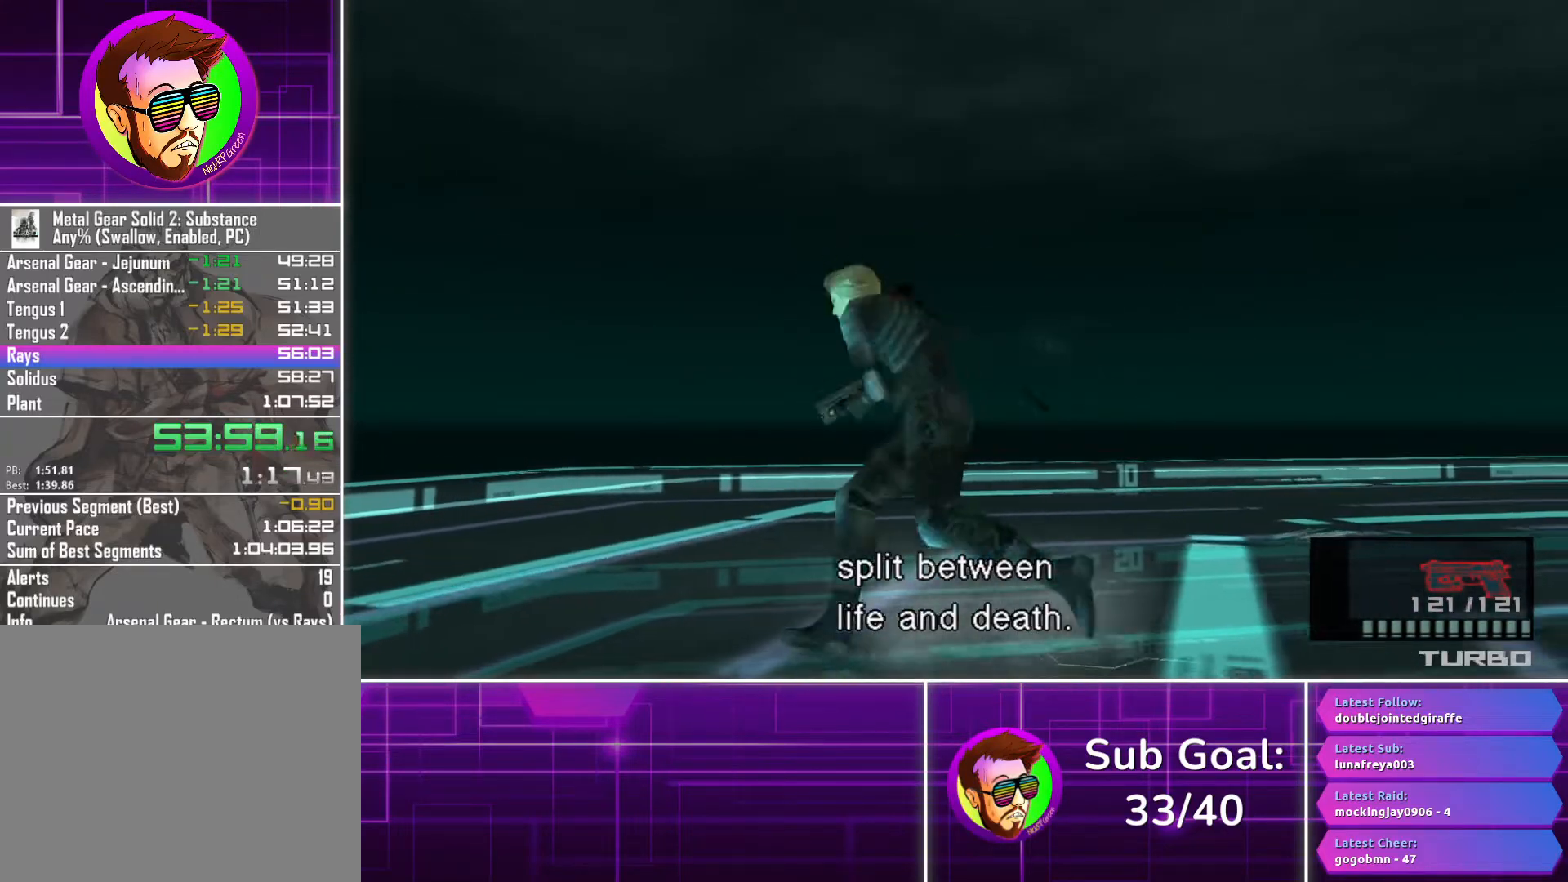
{"buttons": ["CROSS"], "left_stick": "down-right", "right_stick": "center", "button_events": [[350, "CROSS", "down"]]}
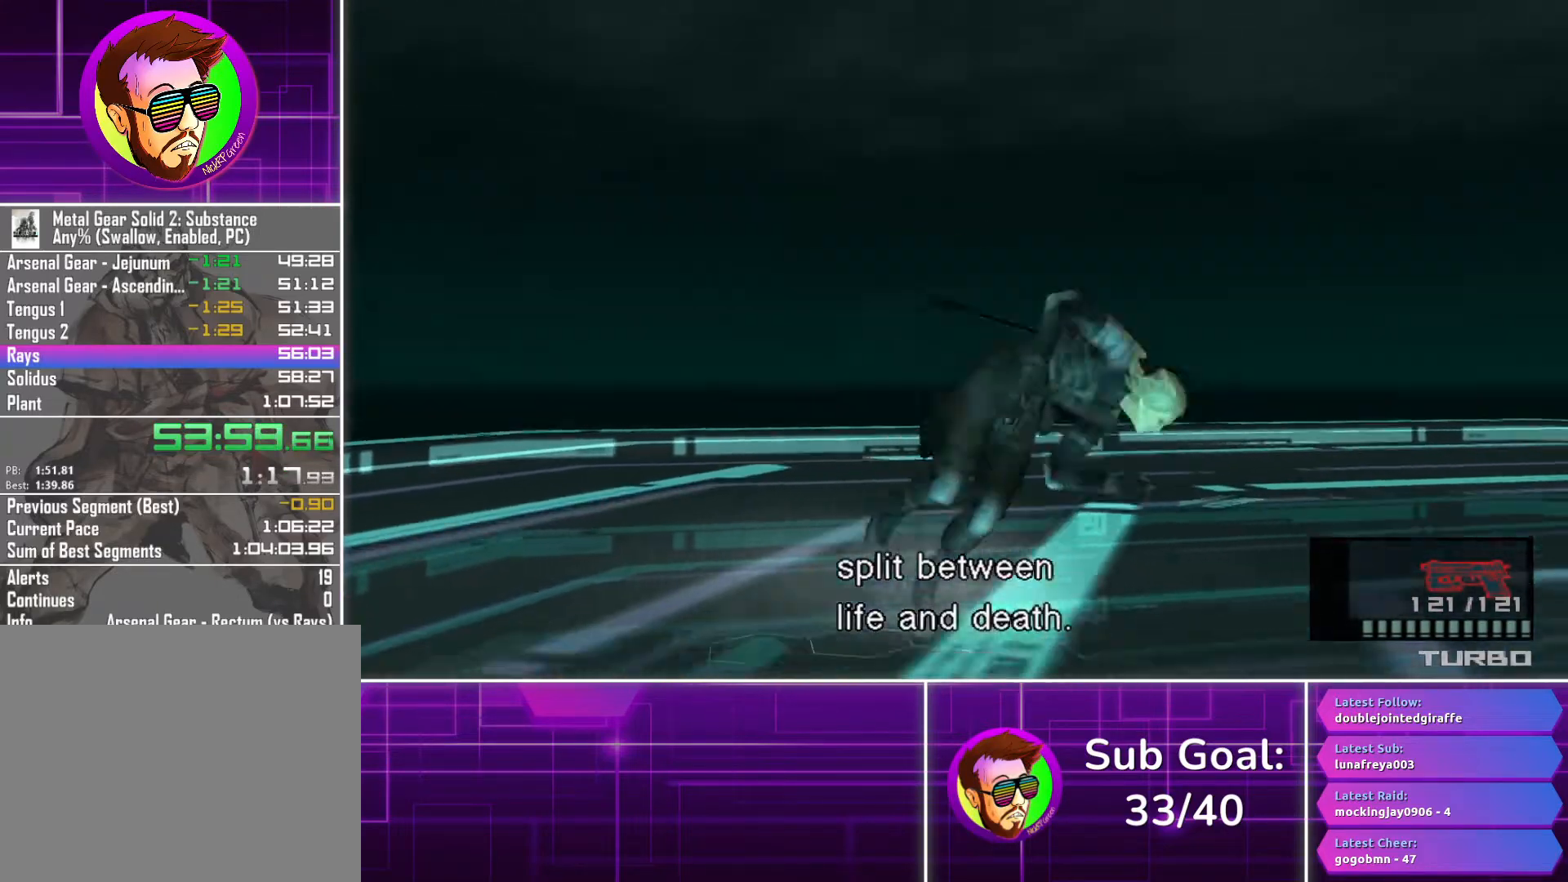
{"buttons": [], "left_stick": "down-right", "right_stick": "center", "button_events": [[483, "CROSS", "up"]]}
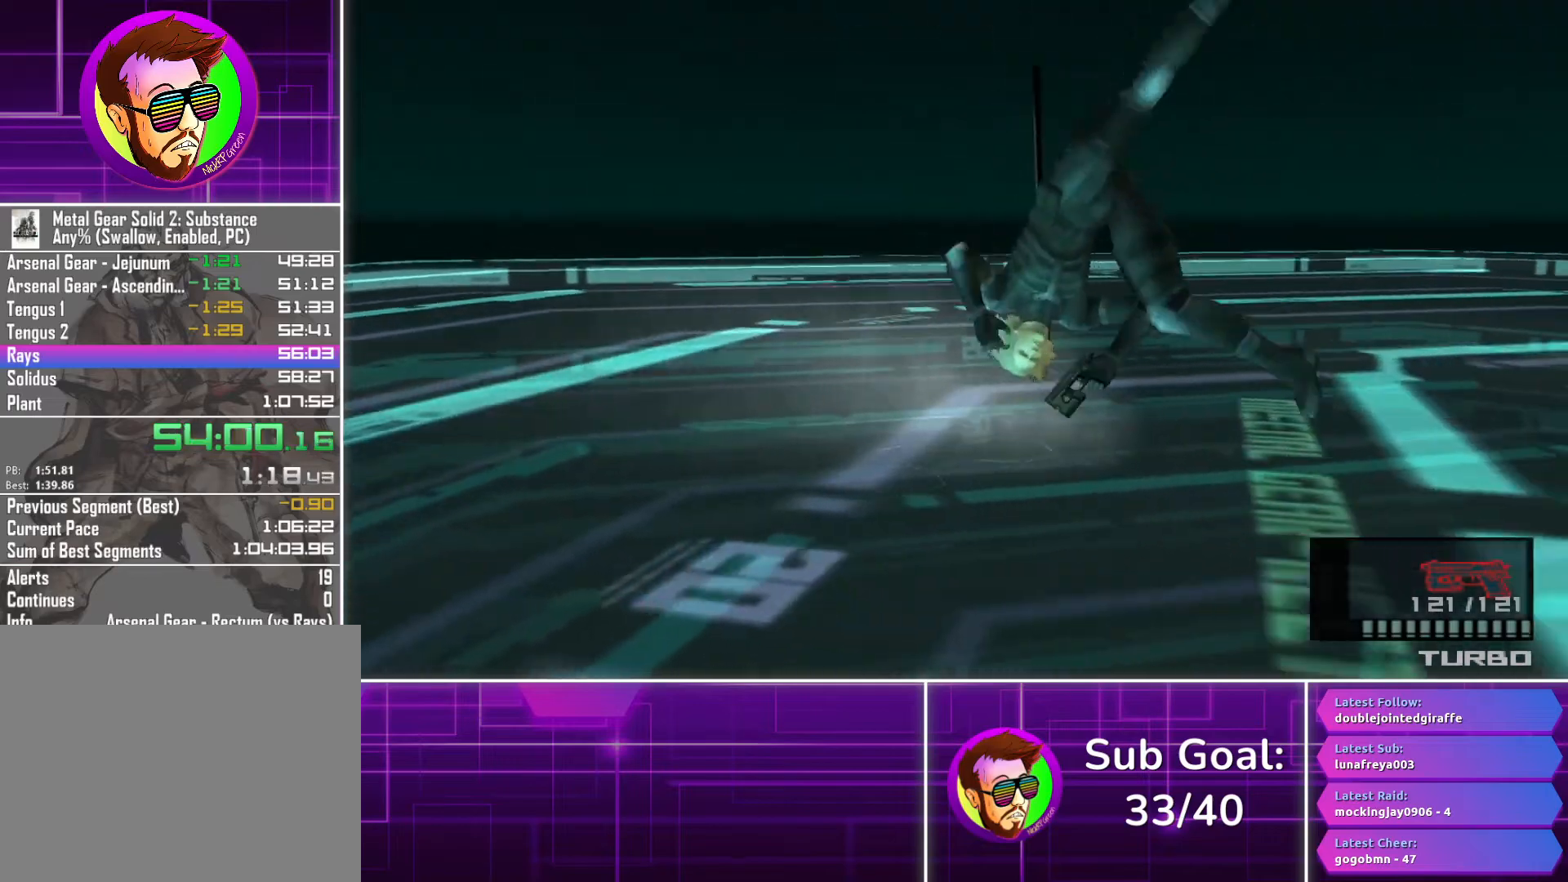
{"buttons": [], "left_stick": "down-right", "right_stick": "center", "button_events": []}
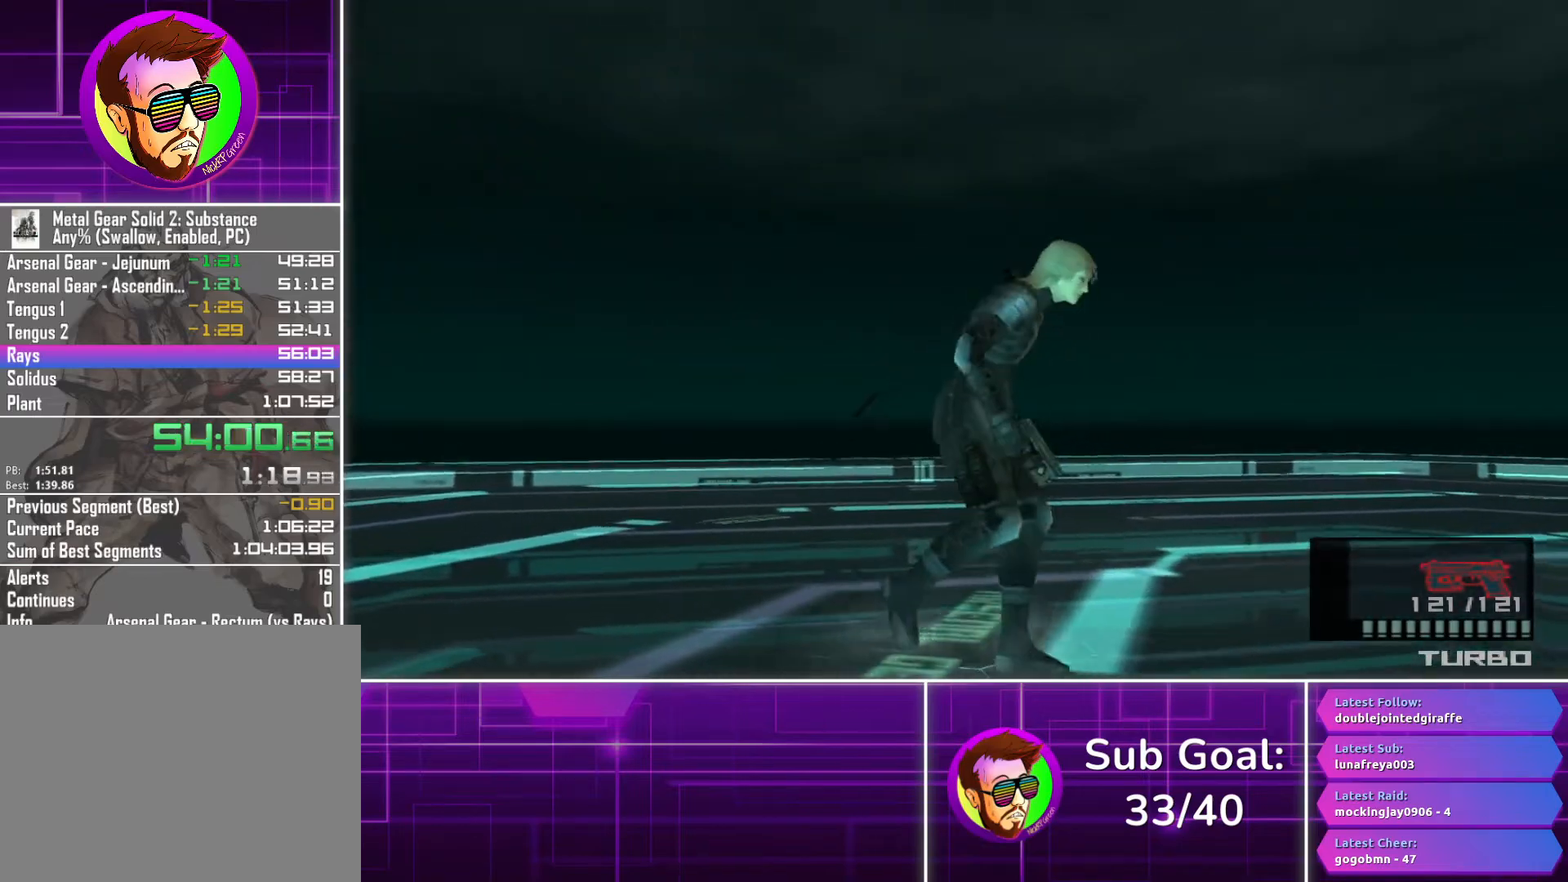
{"buttons": [], "left_stick": "down-right", "right_stick": "center", "button_events": [[117, "CROSS", "down"], [200, "CROSS", "up"]]}
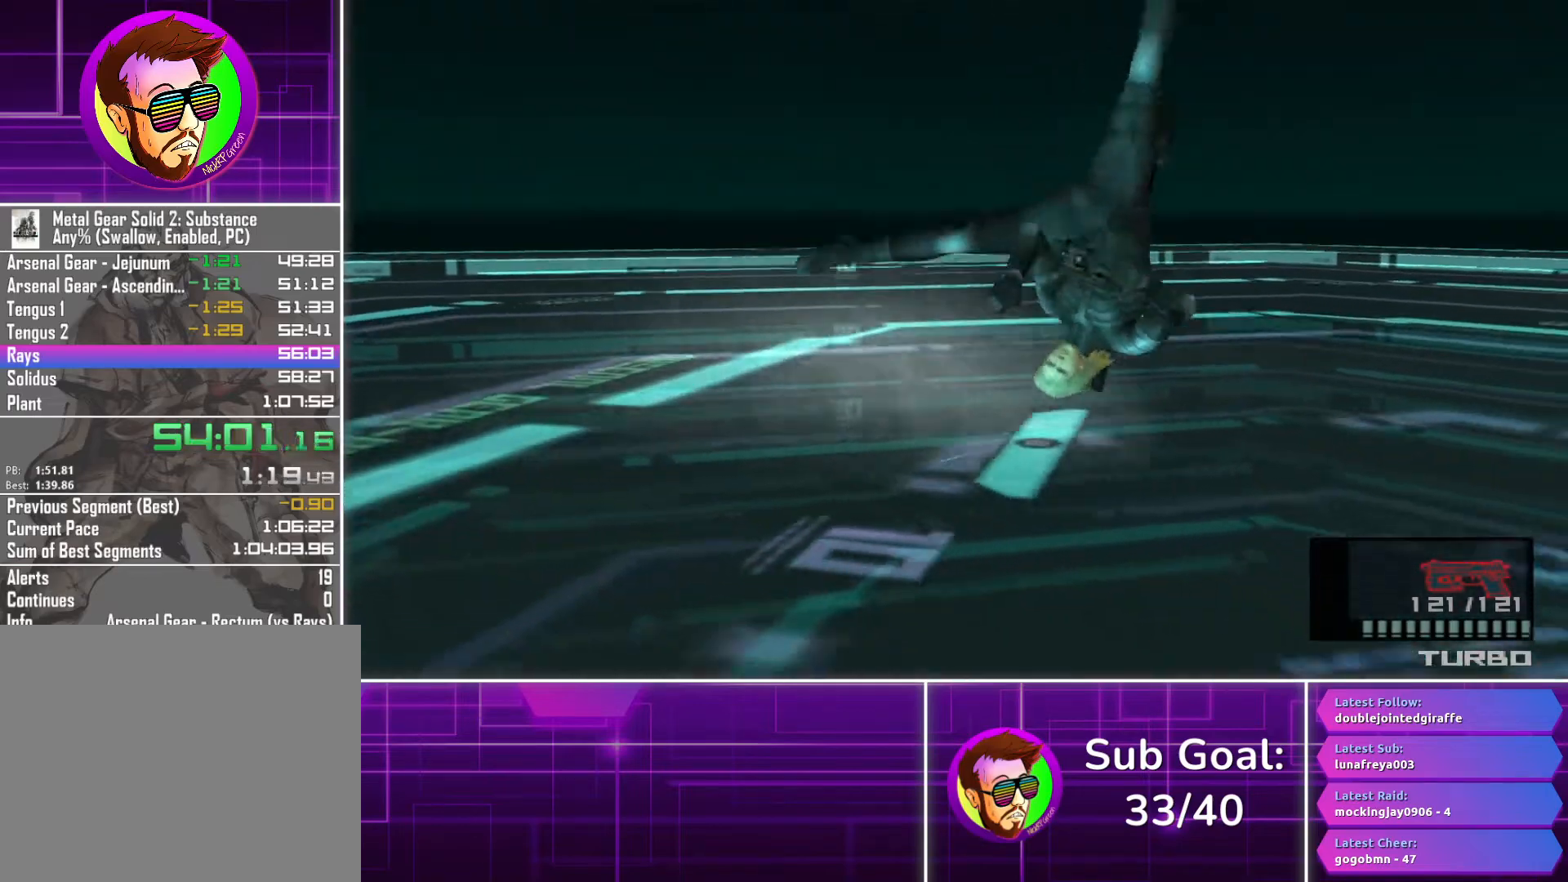
{"buttons": [], "left_stick": "right", "right_stick": "center", "button_events": []}
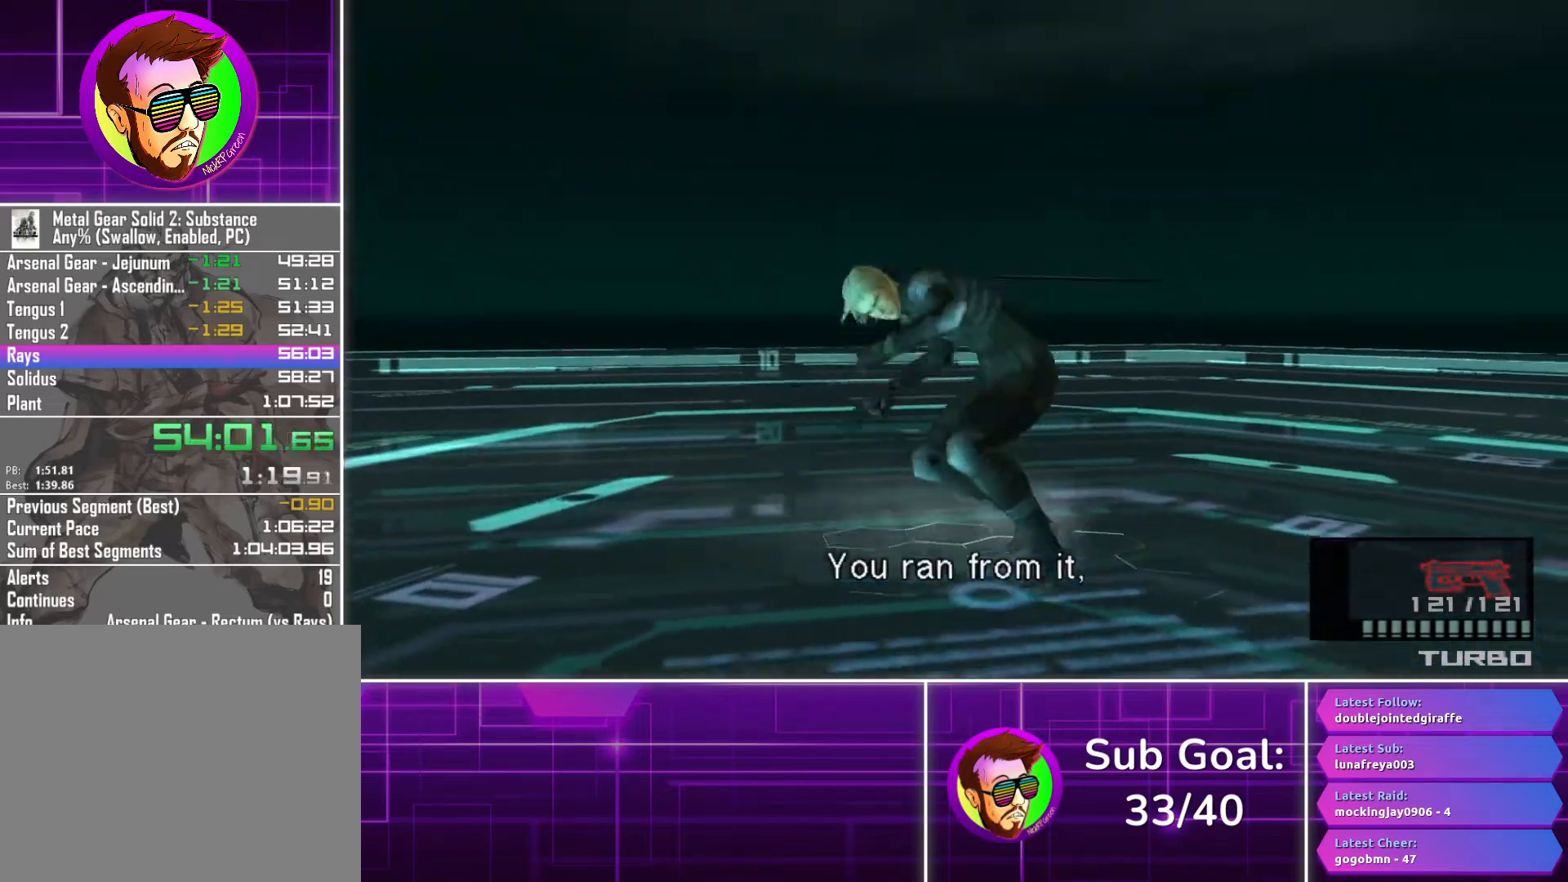
{"buttons": ["CROSS"], "left_stick": "up-left", "right_stick": "center", "button_events": [[483, "CROSS", "down"]]}
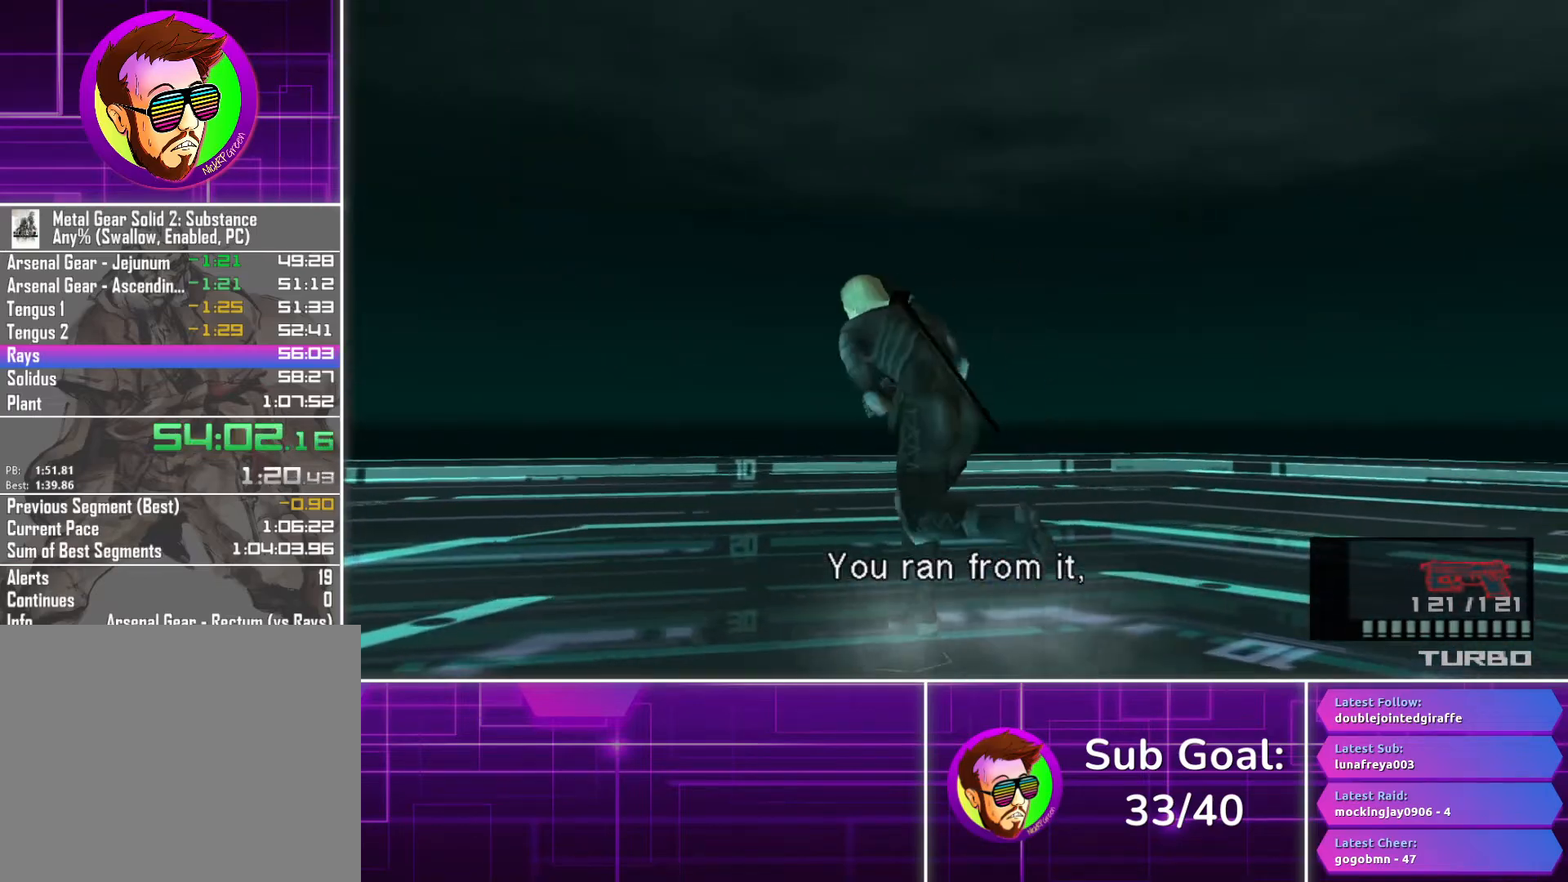
{"buttons": [], "left_stick": "center", "right_stick": "center", "button_events": [[83, "CROSS", "up"]]}
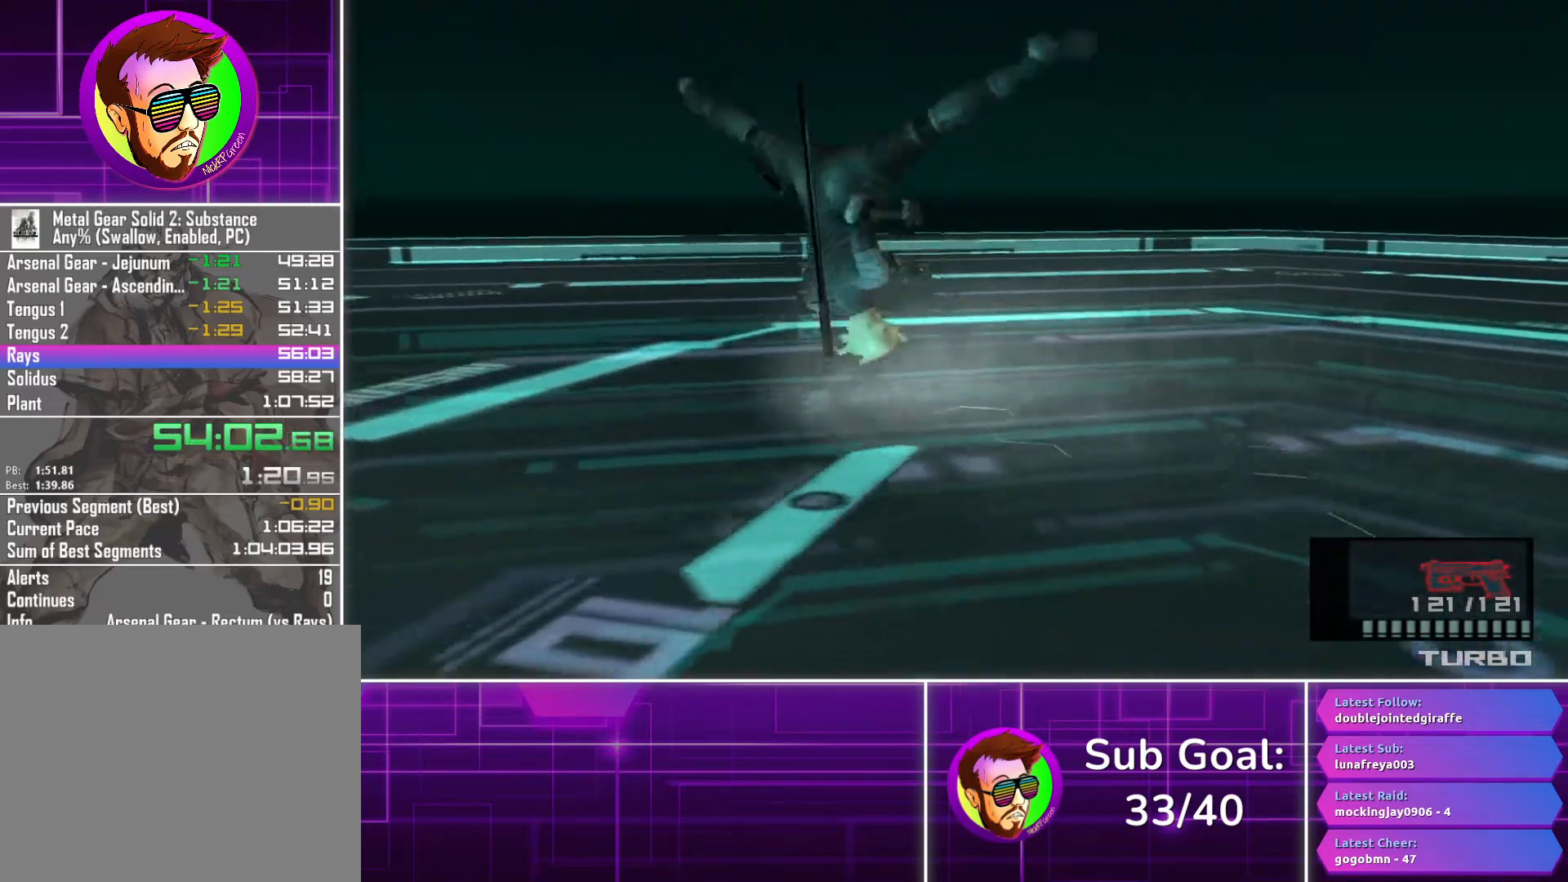
{"buttons": [], "left_stick": "down-left", "right_stick": "center", "button_events": []}
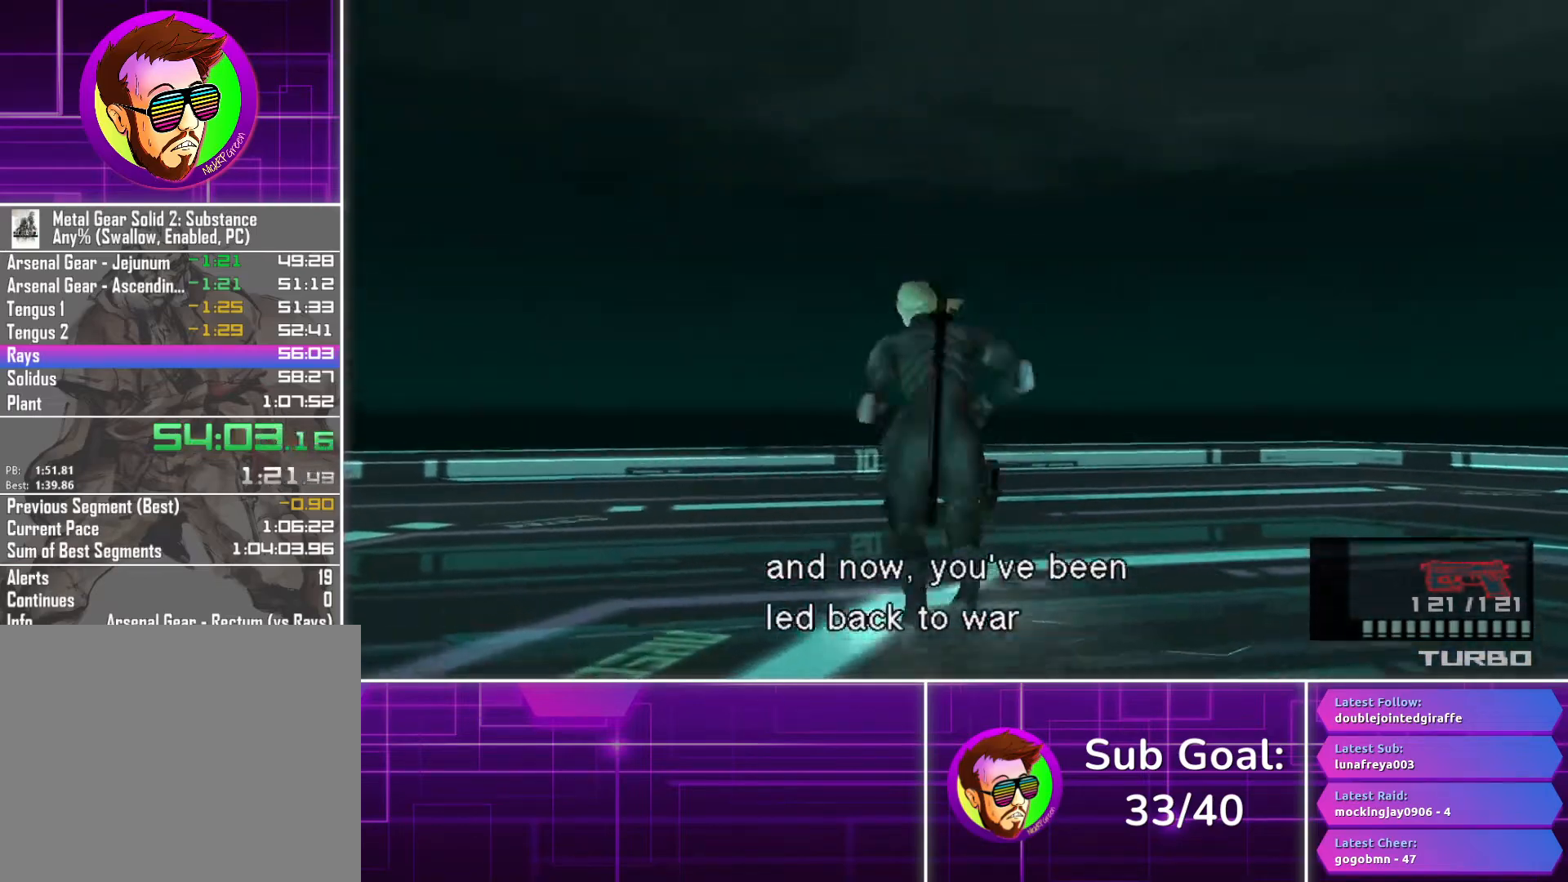
{"buttons": [], "left_stick": "down", "right_stick": "center", "button_events": [[183, "CROSS", "down"], [250, "CROSS", "up"]]}
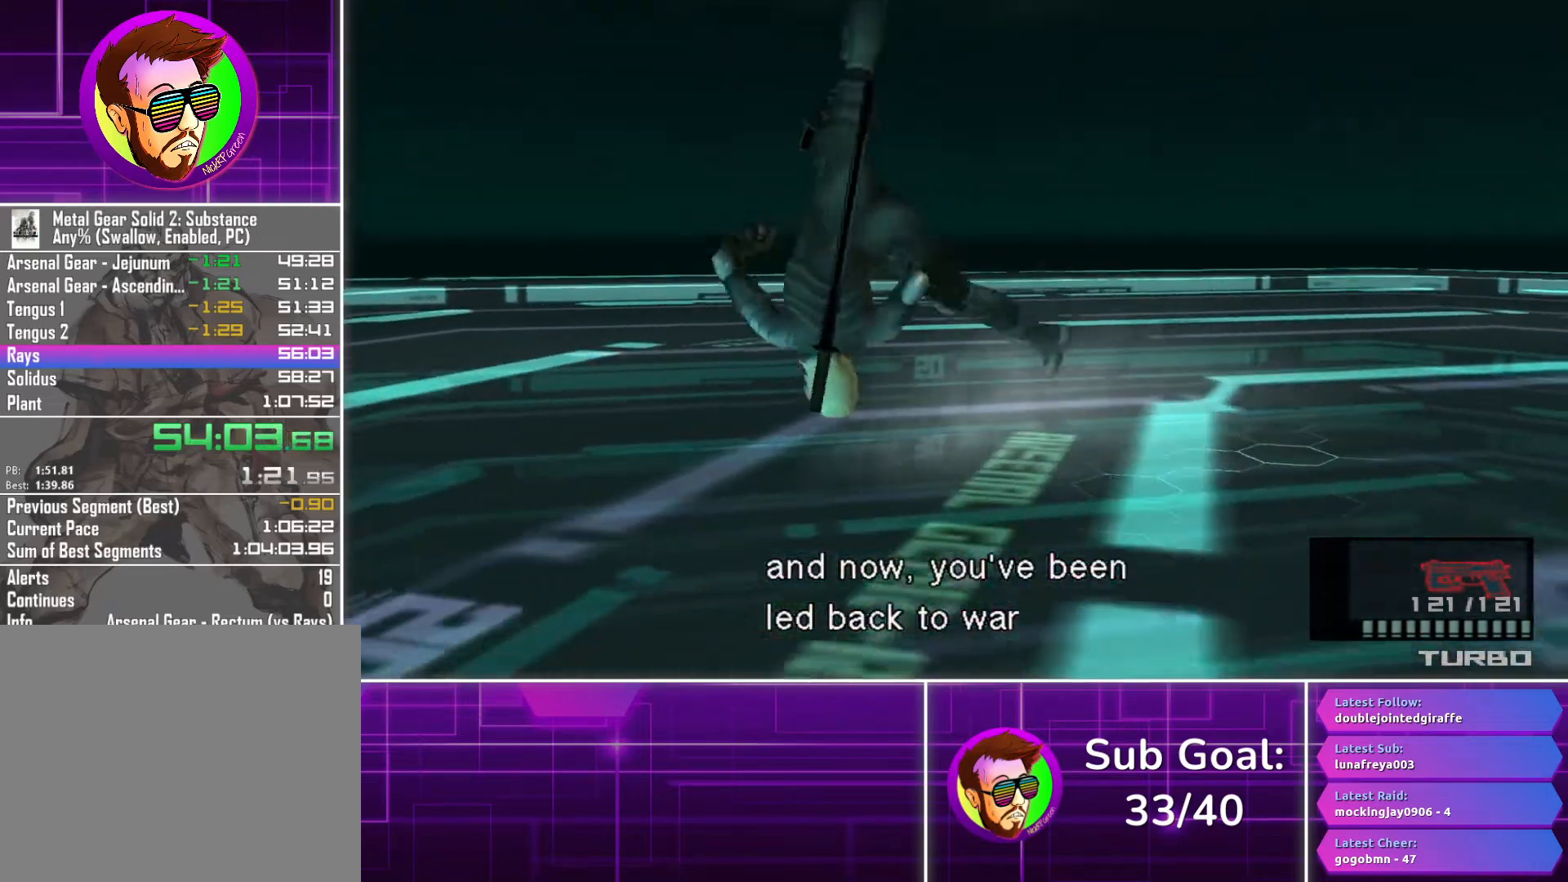
{"buttons": [], "left_stick": "down-right", "right_stick": "center", "button_events": []}
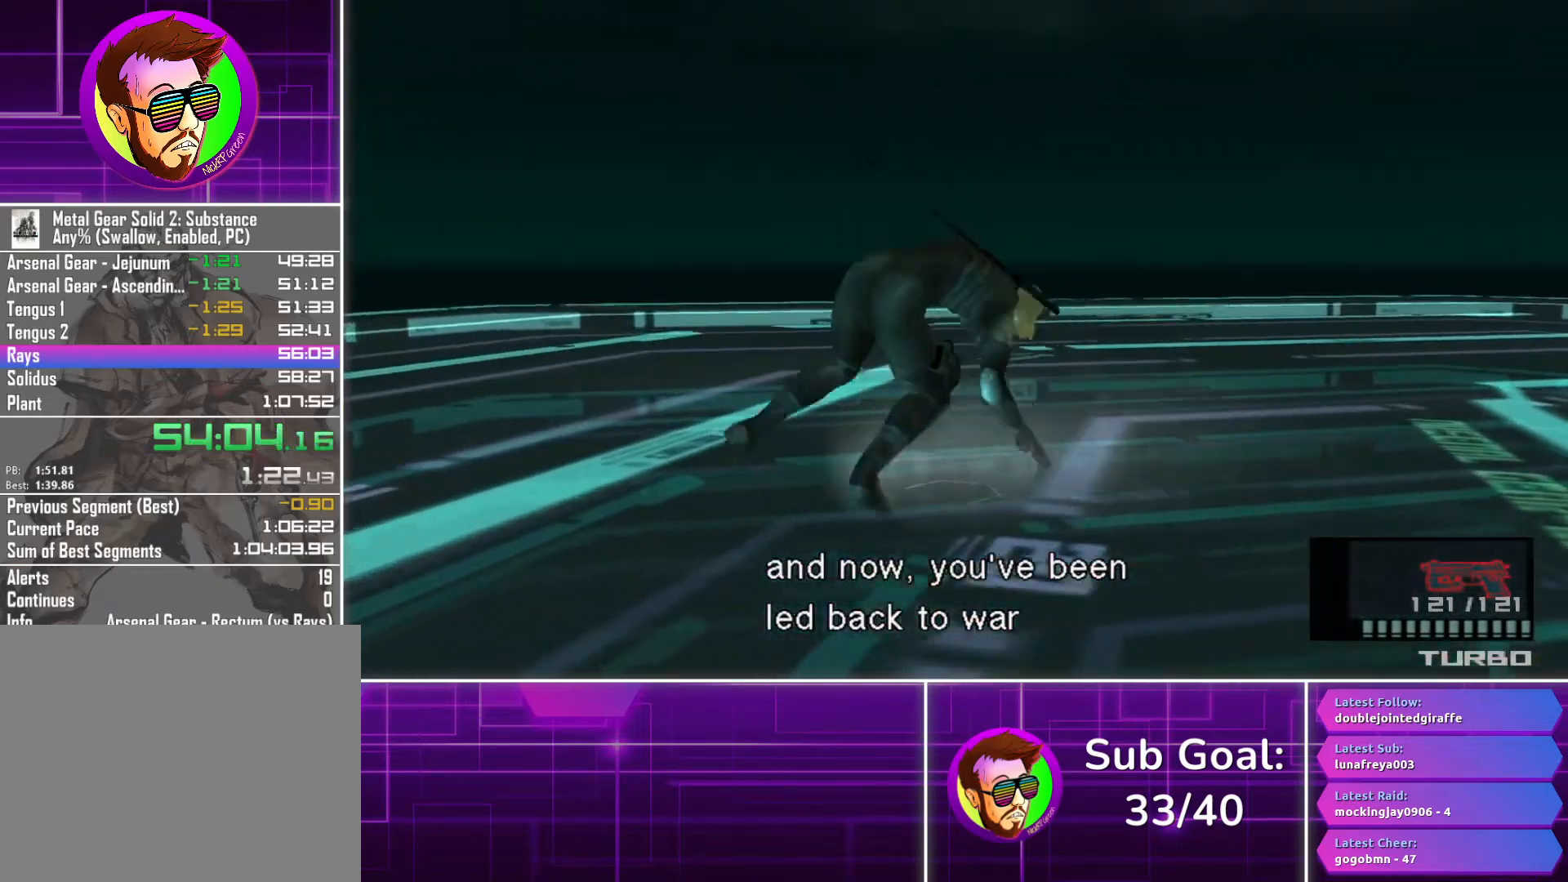
{"buttons": [], "left_stick": "down-right", "right_stick": "center", "button_events": [[350, "CROSS", "down"], [433, "CROSS", "up"]]}
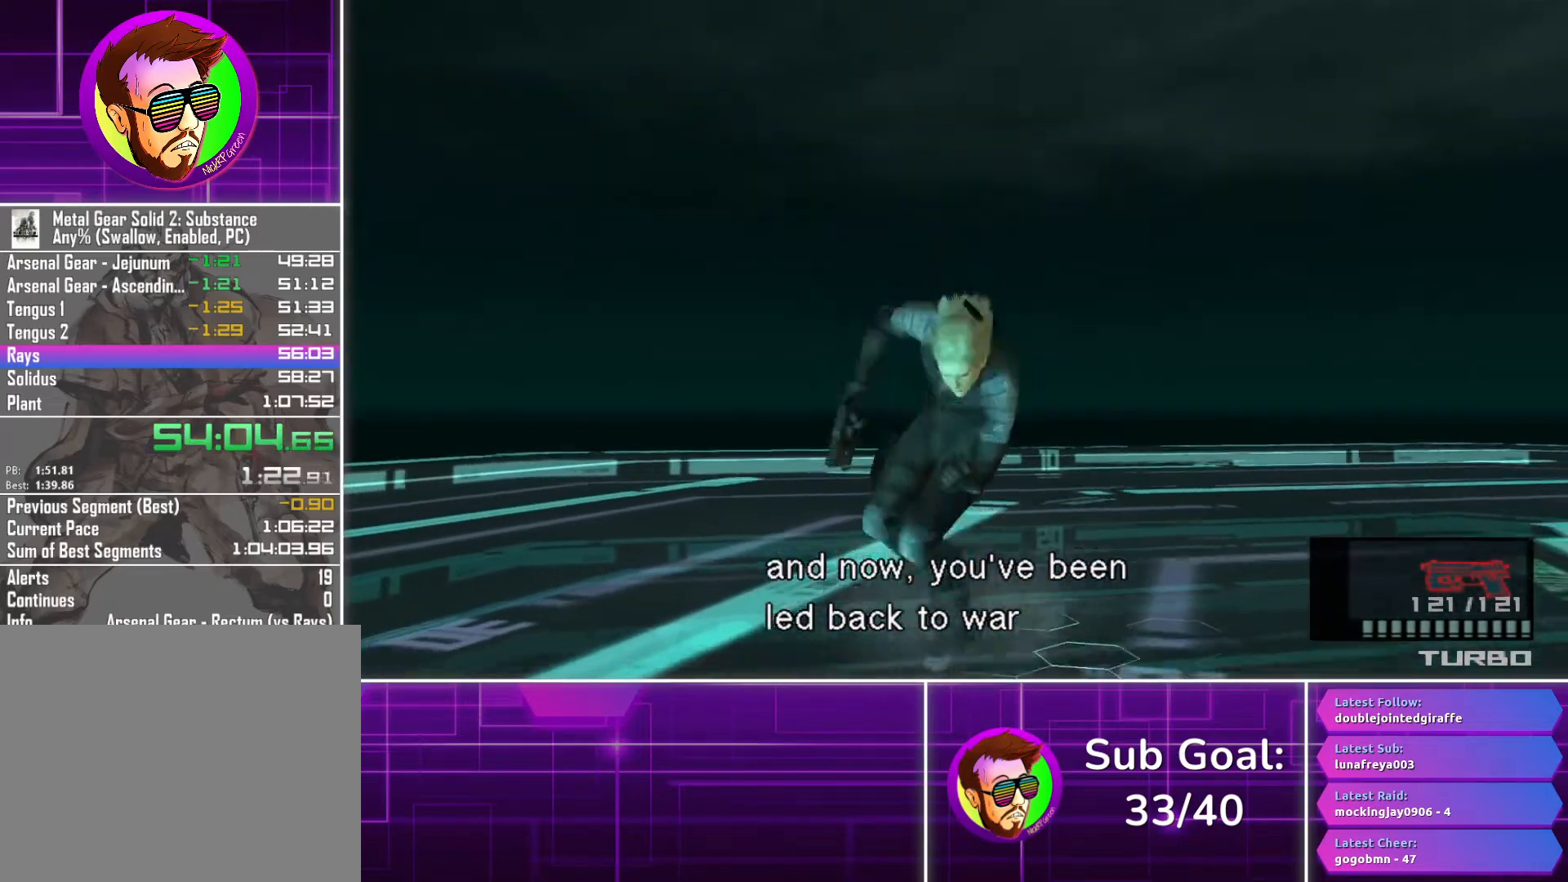
{"buttons": [], "left_stick": "down-right", "right_stick": "center", "button_events": [[33, "CROSS", "down"], [83, "CROSS", "up"]]}